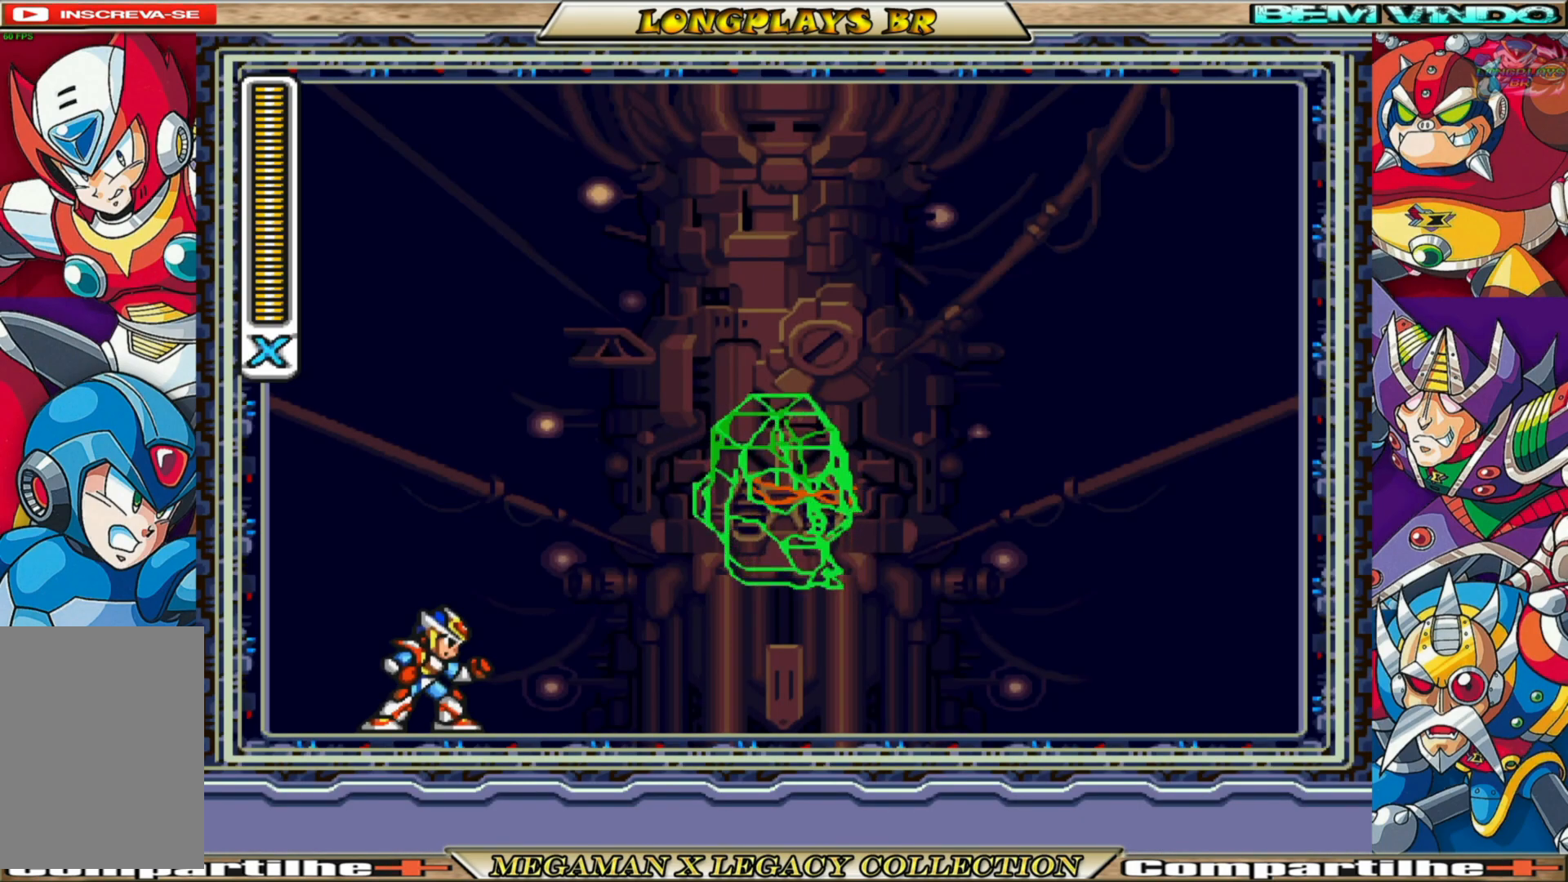
Gameplay with a controller (Xbox layout); each line is a JSON object with the inputs held at the frame after it. "events" lists button and stick changes between this image and that frame as [ms after this image, input, new state], when the widget could be followed in between. Not read: L3 R3.
{"buttons": ["DPAD_DOWN", "DPAD_RIGHT"], "left_stick": "center", "right_stick": "center", "events": [[33, "DPAD_RIGHT", "up"], [183, "DPAD_RIGHT", "down"], [217, "X", "up"], [250, "DPAD_RIGHT", "up"], [250, "X", "down"], [333, "DPAD_RIGHT", "down"], [350, "X", "up"], [417, "DPAD_RIGHT", "up"], [433, "X", "down"], [500, "DPAD_RIGHT", "down"], [500, "X", "up"]]}
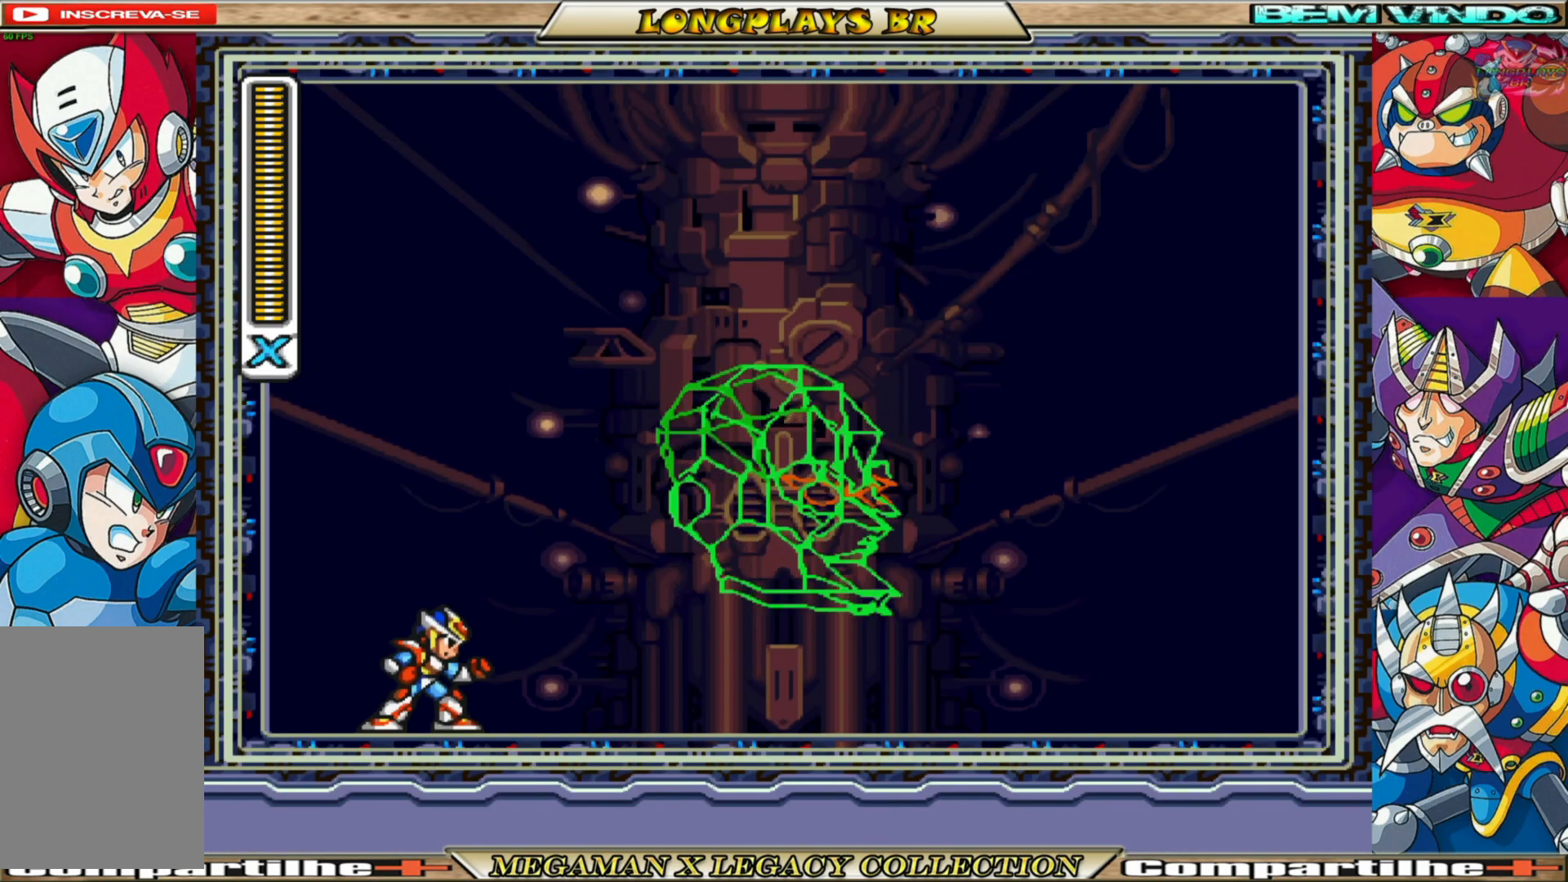
{"buttons": ["DPAD_DOWN", "DPAD_RIGHT"], "left_stick": "center", "right_stick": "center", "events": [[83, "DPAD_RIGHT", "up"], [100, "X", "down"], [150, "X", "up"], [167, "DPAD_RIGHT", "down"], [250, "DPAD_RIGHT", "up"], [250, "X", "down"], [317, "X", "up"], [350, "DPAD_RIGHT", "down"], [417, "X", "down"], [450, "DPAD_RIGHT", "up"], [500, "DPAD_RIGHT", "down"], [500, "X", "up"]]}
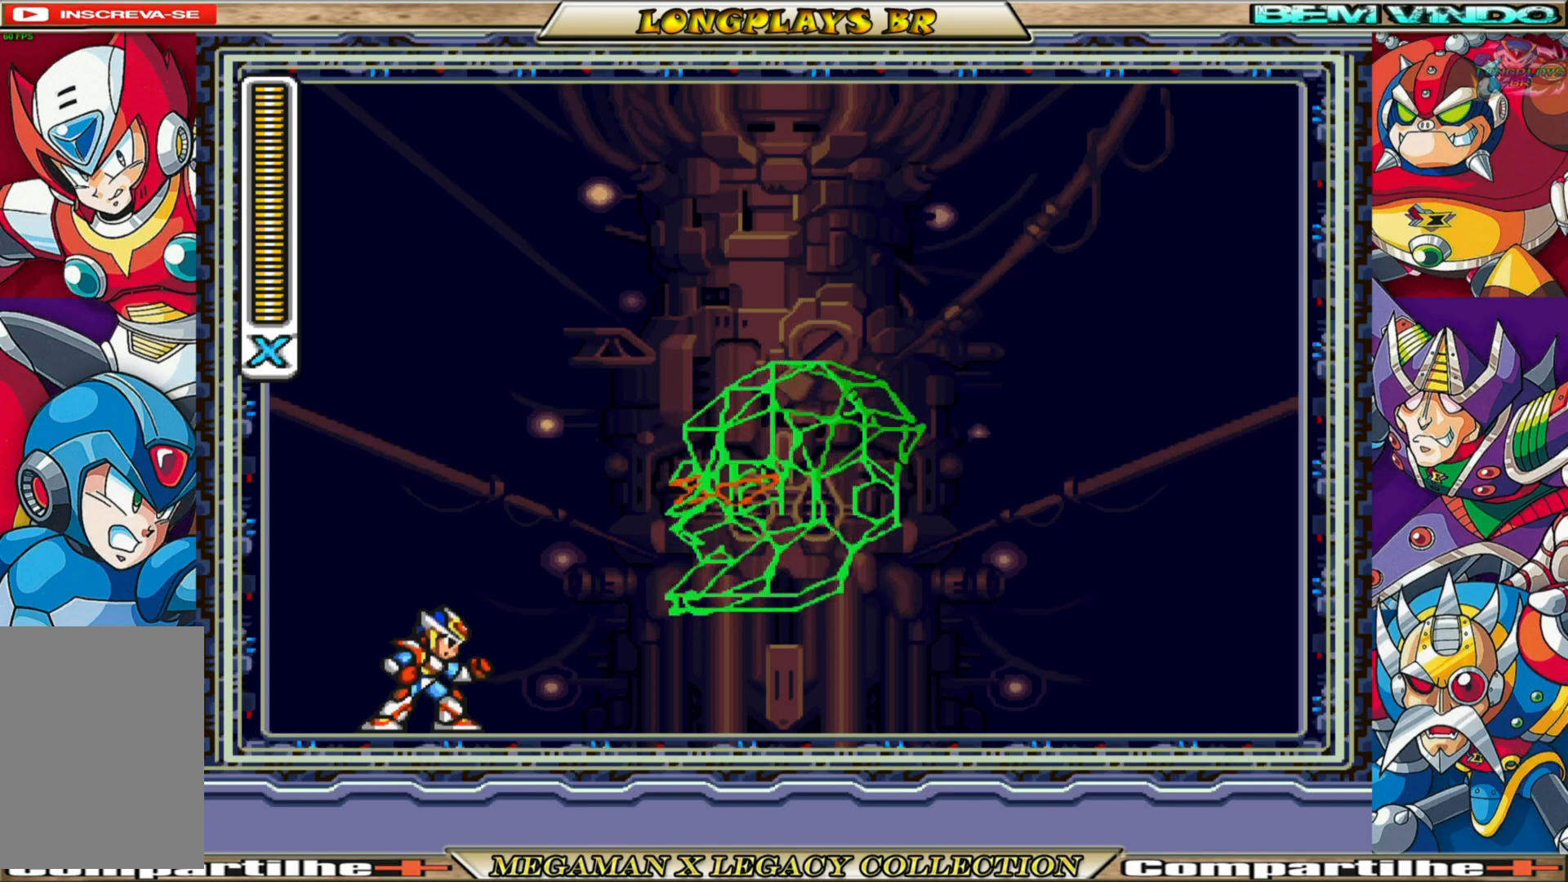
{"buttons": ["X", "DPAD_DOWN"], "left_stick": "center", "right_stick": "center", "events": [[50, "X", "down"], [100, "DPAD_RIGHT", "up"], [233, "DPAD_RIGHT", "down"], [233, "X", "up"], [283, "DPAD_RIGHT", "up"], [300, "X", "down"], [400, "DPAD_RIGHT", "down"], [400, "X", "up"], [467, "X", "down"], [483, "DPAD_RIGHT", "up"]]}
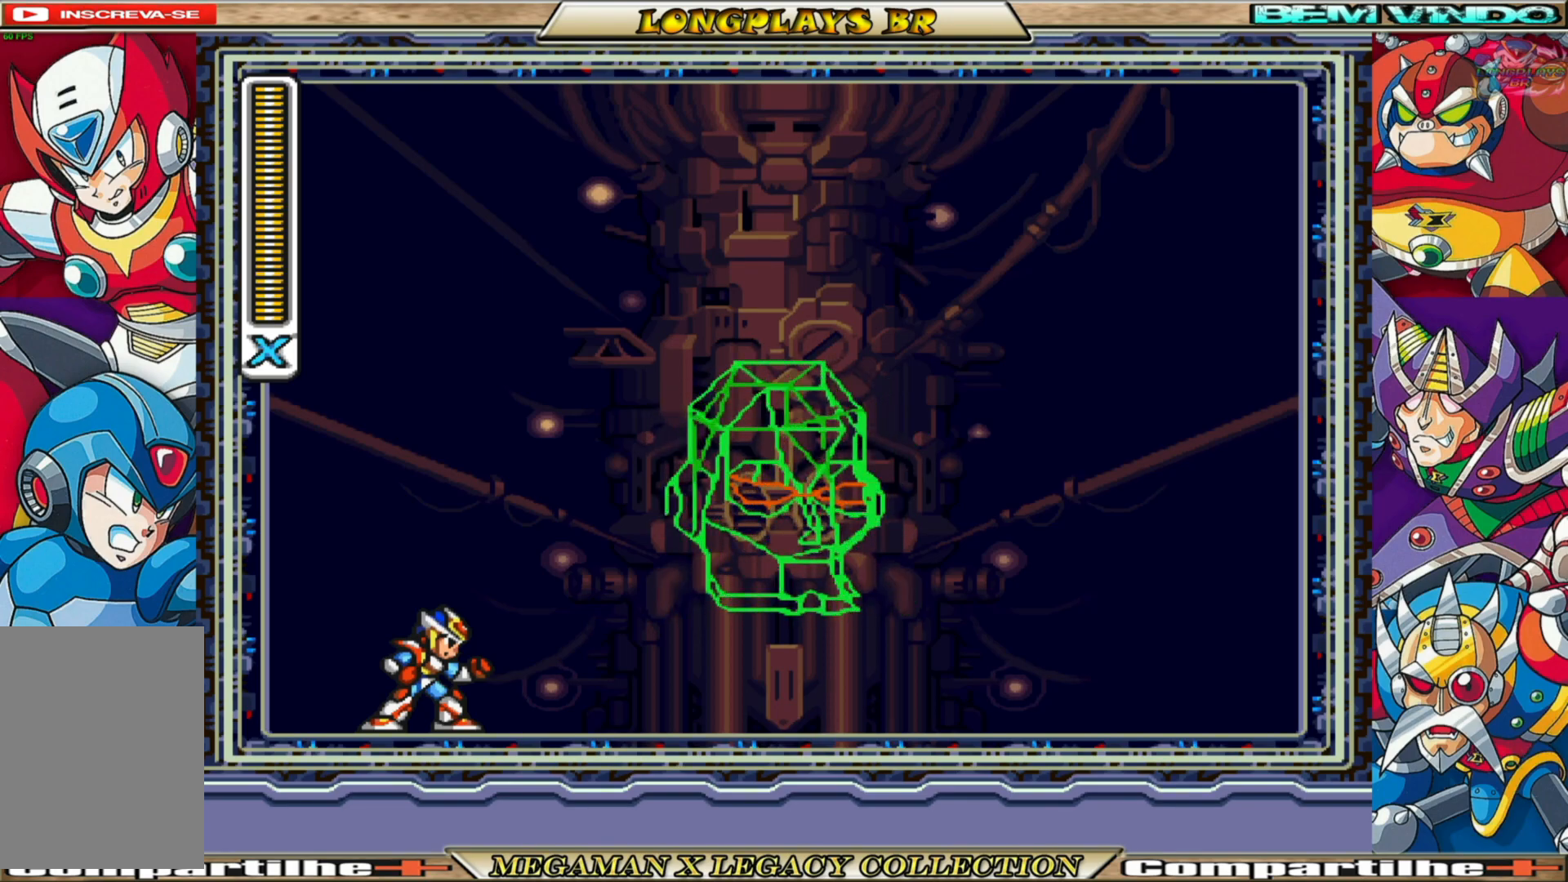
{"buttons": ["X", "DPAD_DOWN"], "left_stick": "center", "right_stick": "center", "events": [[50, "DPAD_RIGHT", "down"], [50, "X", "up"], [117, "X", "down"], [150, "DPAD_RIGHT", "up"], [217, "X", "up"], [233, "DPAD_RIGHT", "down"], [267, "X", "down"], [317, "DPAD_RIGHT", "up"], [383, "X", "up"], [417, "DPAD_RIGHT", "down"], [450, "DPAD_DOWN", "up"], [467, "X", "down"], [500, "DPAD_DOWN", "down"], [500, "DPAD_RIGHT", "up"]]}
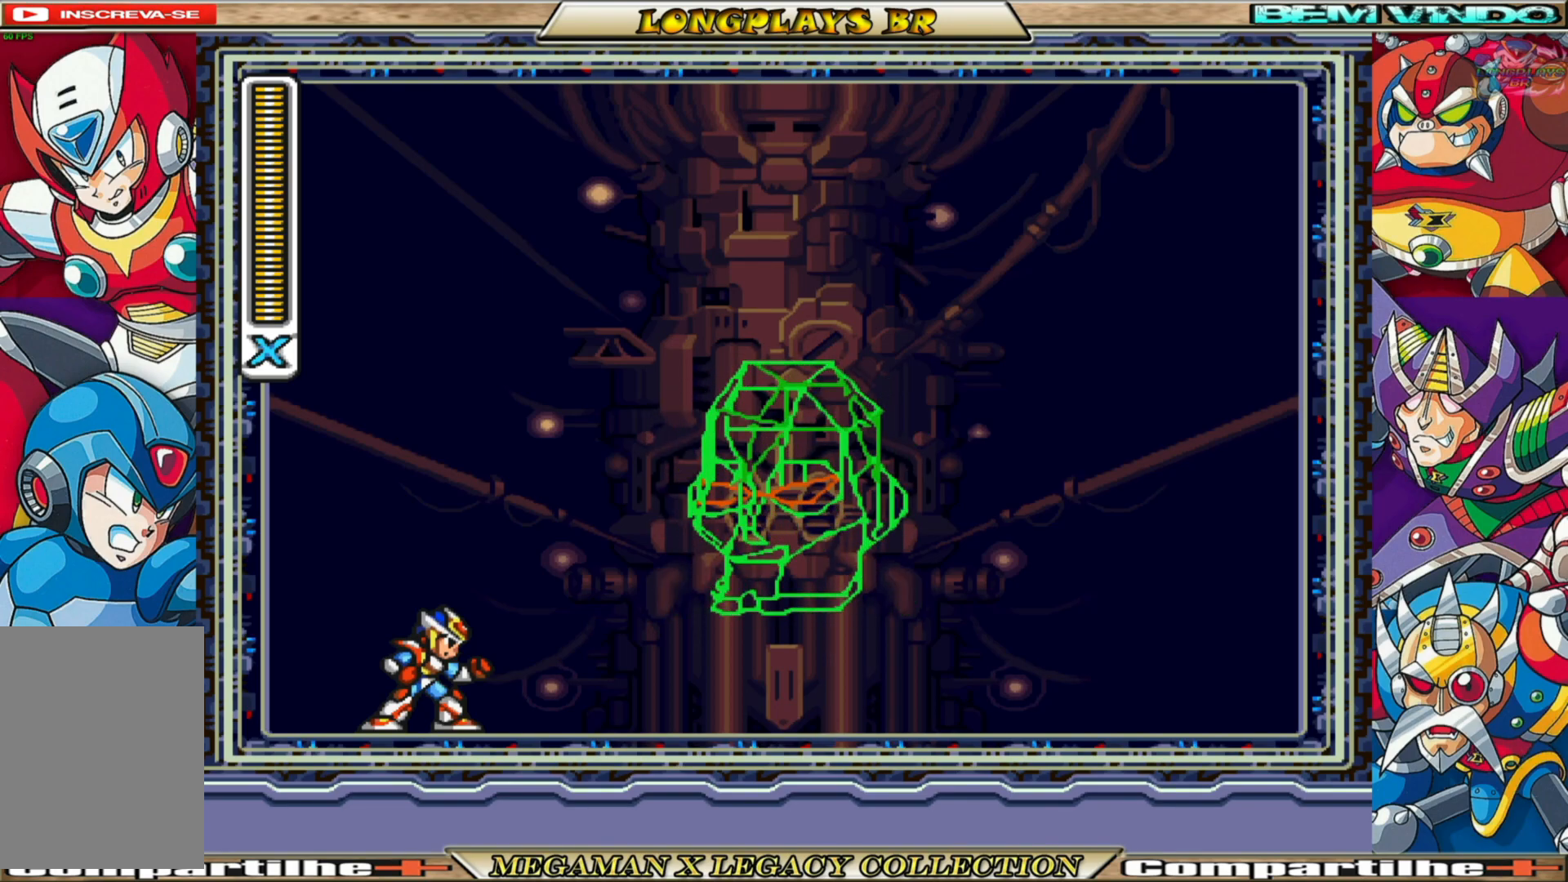
{"buttons": ["DPAD_DOWN", "DPAD_RIGHT"], "left_stick": "center", "right_stick": "center", "events": [[133, "DPAD_RIGHT", "down"], [167, "DPAD_RIGHT", "up"], [283, "DPAD_RIGHT", "down"], [300, "X", "up"], [367, "DPAD_RIGHT", "up"], [400, "X", "down"], [467, "X", "up"], [483, "DPAD_RIGHT", "down"]]}
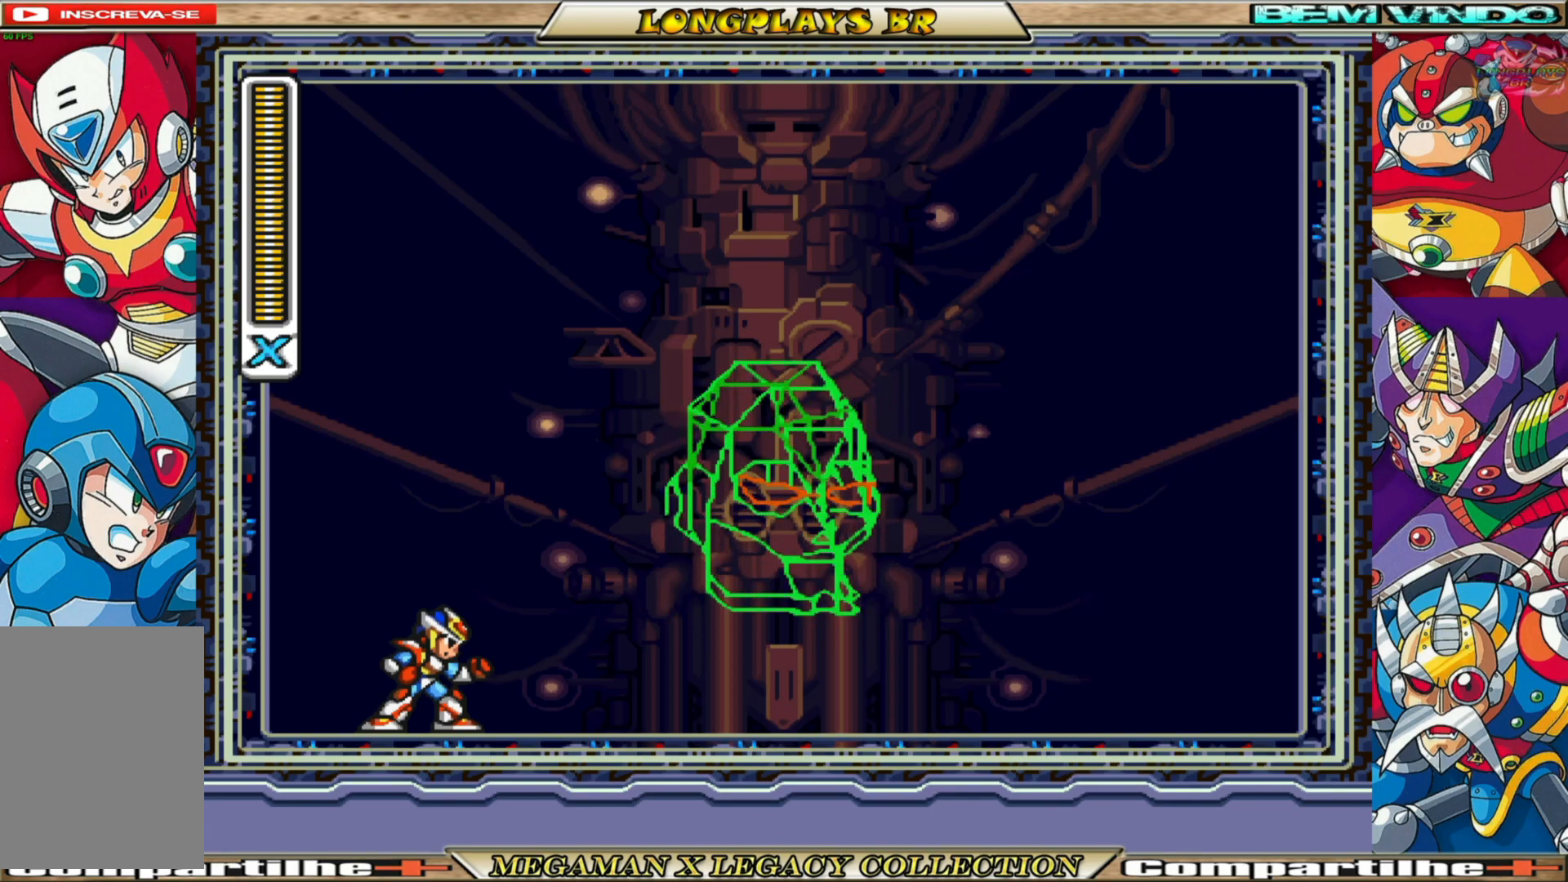
{"buttons": ["X", "DPAD_DOWN"], "left_stick": "center", "right_stick": "center", "events": [[67, "DPAD_RIGHT", "up"], [67, "X", "down"], [167, "X", "up"], [200, "DPAD_RIGHT", "down"], [250, "DPAD_RIGHT", "up"], [250, "X", "down"], [350, "X", "up"], [383, "DPAD_RIGHT", "down"], [433, "X", "down"], [450, "DPAD_RIGHT", "up"]]}
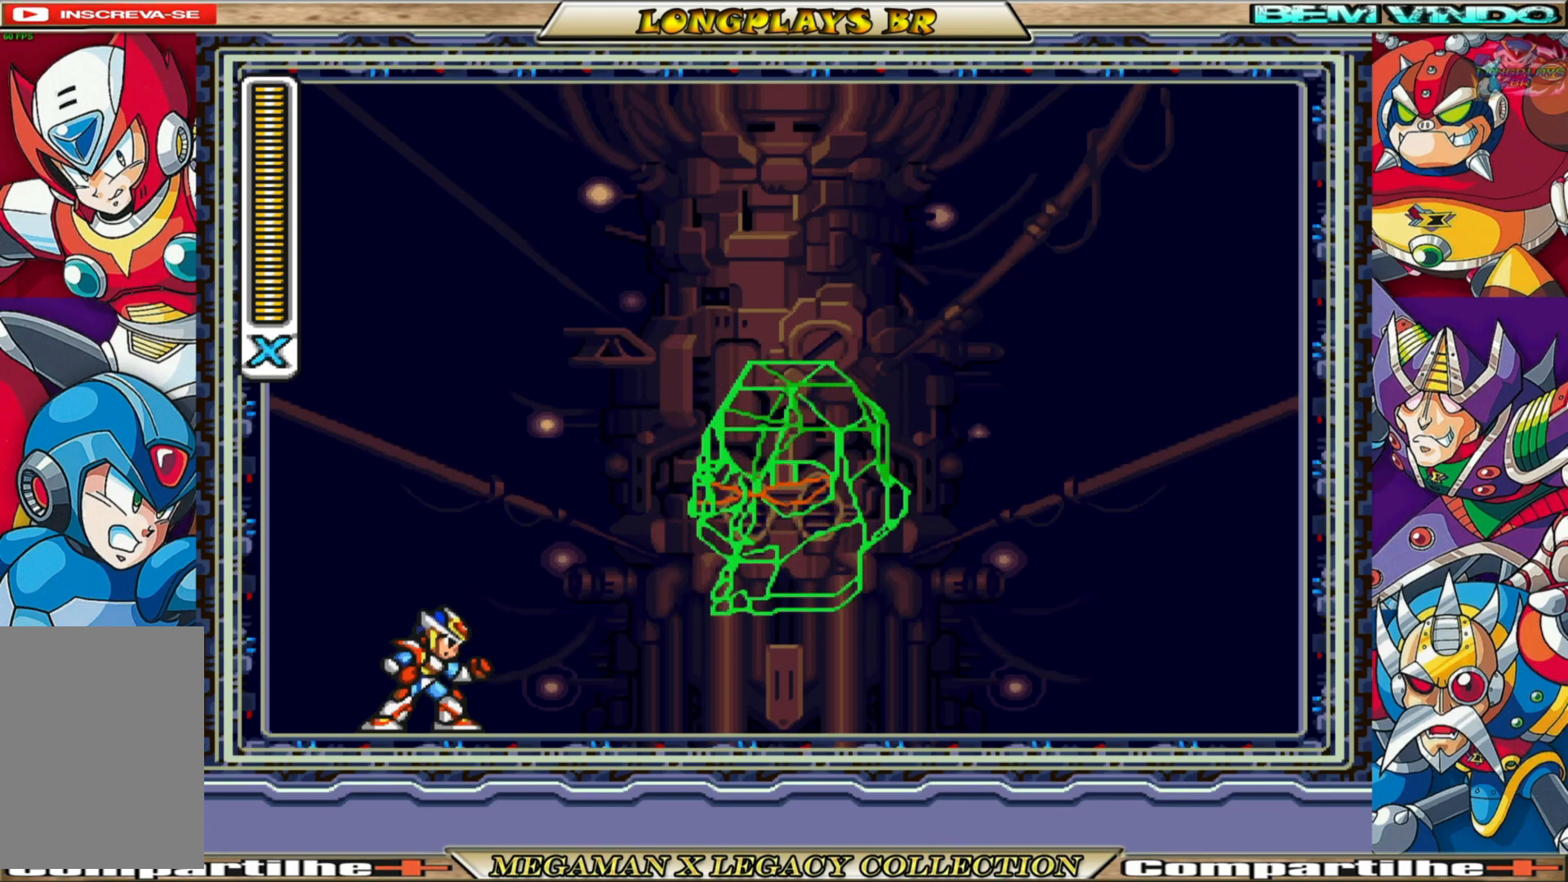
{"buttons": ["X", "DPAD_DOWN"], "left_stick": "center", "right_stick": "center", "events": [[67, "DPAD_RIGHT", "down"], [83, "X", "up"], [117, "DPAD_RIGHT", "up"], [167, "X", "down"], [233, "DPAD_RIGHT", "down"], [233, "X", "up"], [300, "DPAD_RIGHT", "up"], [333, "X", "down"], [383, "DPAD_RIGHT", "down"], [383, "X", "up"], [467, "DPAD_RIGHT", "up"], [467, "X", "down"]]}
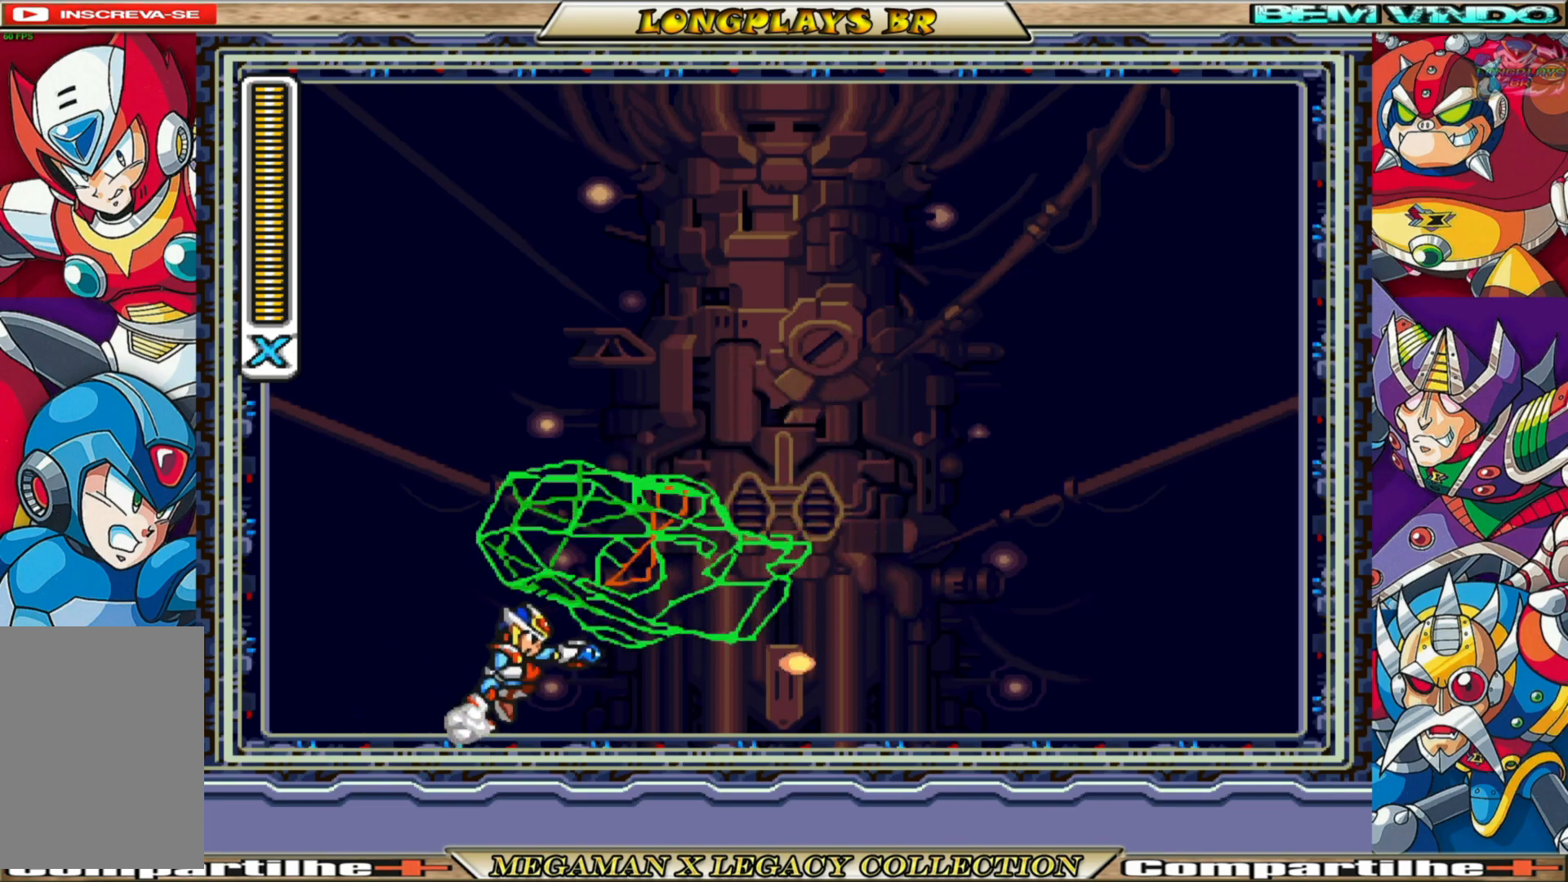
{"buttons": ["X", "DPAD_DOWN"], "left_stick": "center", "right_stick": "center", "events": [[50, "X", "up"], [67, "DPAD_RIGHT", "down"], [117, "DPAD_RIGHT", "up"], [117, "X", "down"], [200, "X", "up"], [233, "DPAD_RIGHT", "down"], [283, "DPAD_RIGHT", "up"], [283, "X", "down"], [367, "X", "up"], [383, "DPAD_RIGHT", "down"], [417, "DPAD_RIGHT", "up"], [417, "X", "down"]]}
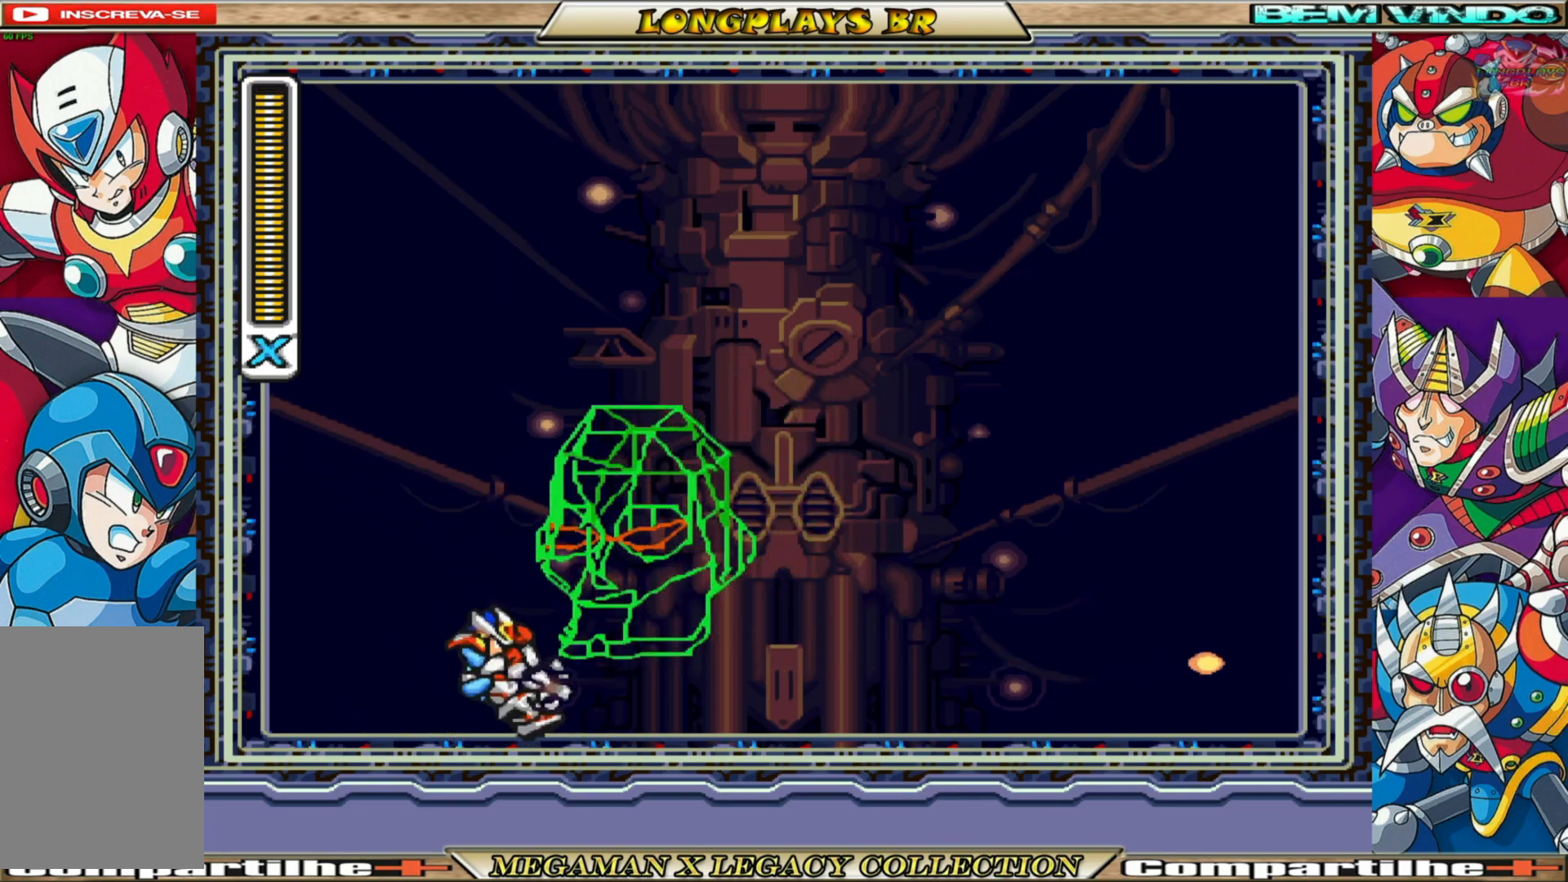
{"buttons": [], "left_stick": "center", "right_stick": "center", "events": [[17, "X", "up"], [67, "X", "down"], [167, "X", "up"], [183, "DPAD_RIGHT", "down"], [233, "X", "down"], [250, "DPAD_RIGHT", "up"], [333, "X", "up"], [383, "DPAD_RIGHT", "down"], [383, "X", "down"], [467, "DPAD_DOWN", "up"], [467, "DPAD_RIGHT", "up"], [500, "X", "up"]]}
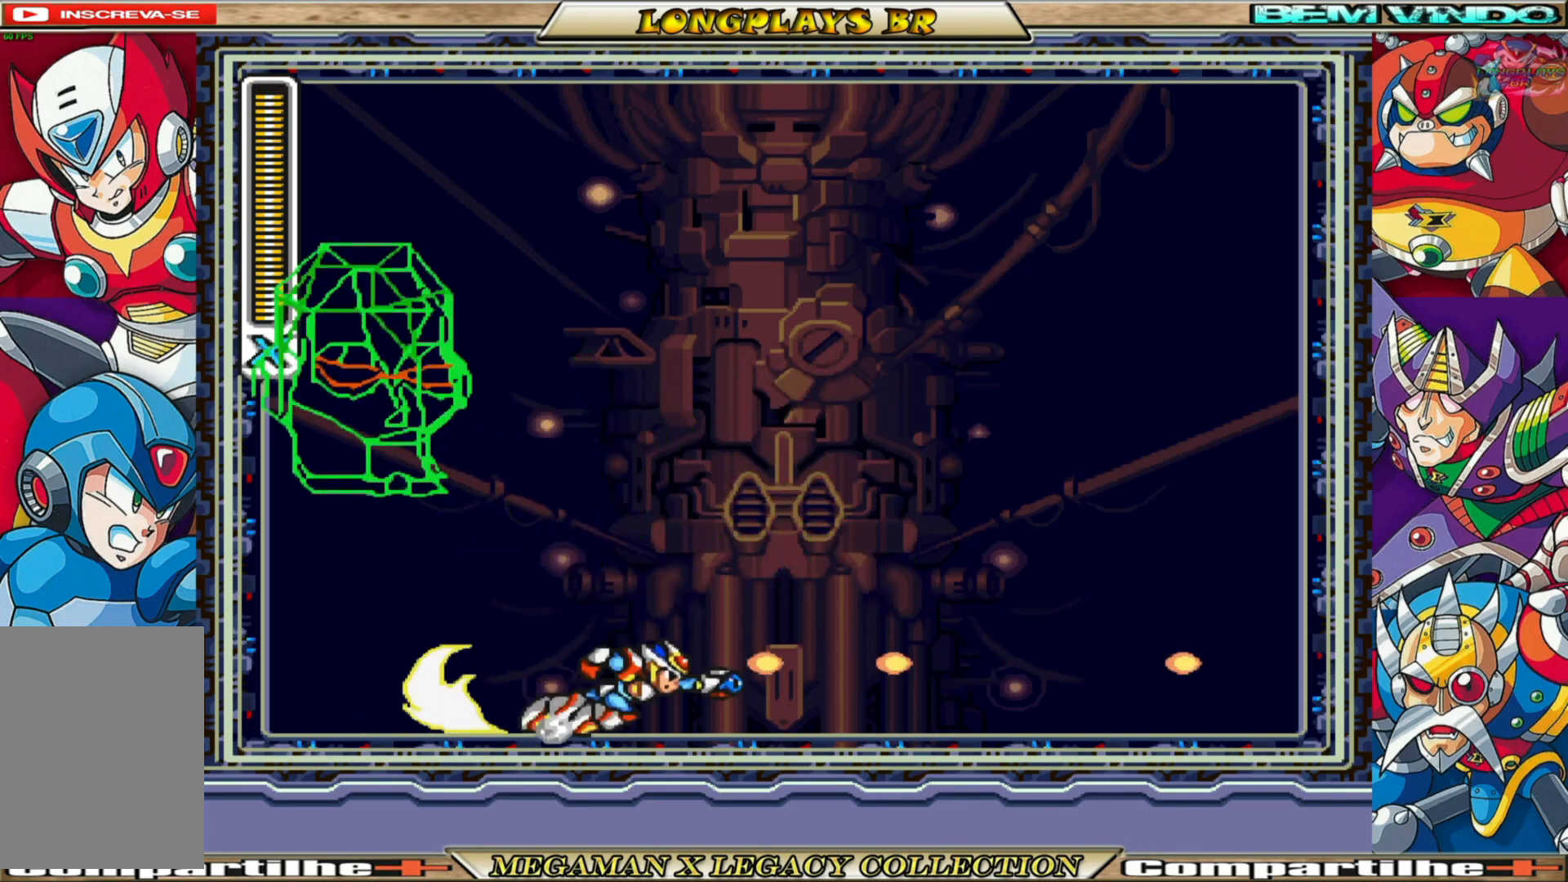
{"buttons": ["B", "X", "DPAD_RIGHT"], "left_stick": "center", "right_stick": "center", "events": [[33, "DPAD_RIGHT", "down"], [83, "X", "down"], [233, "B", "down"]]}
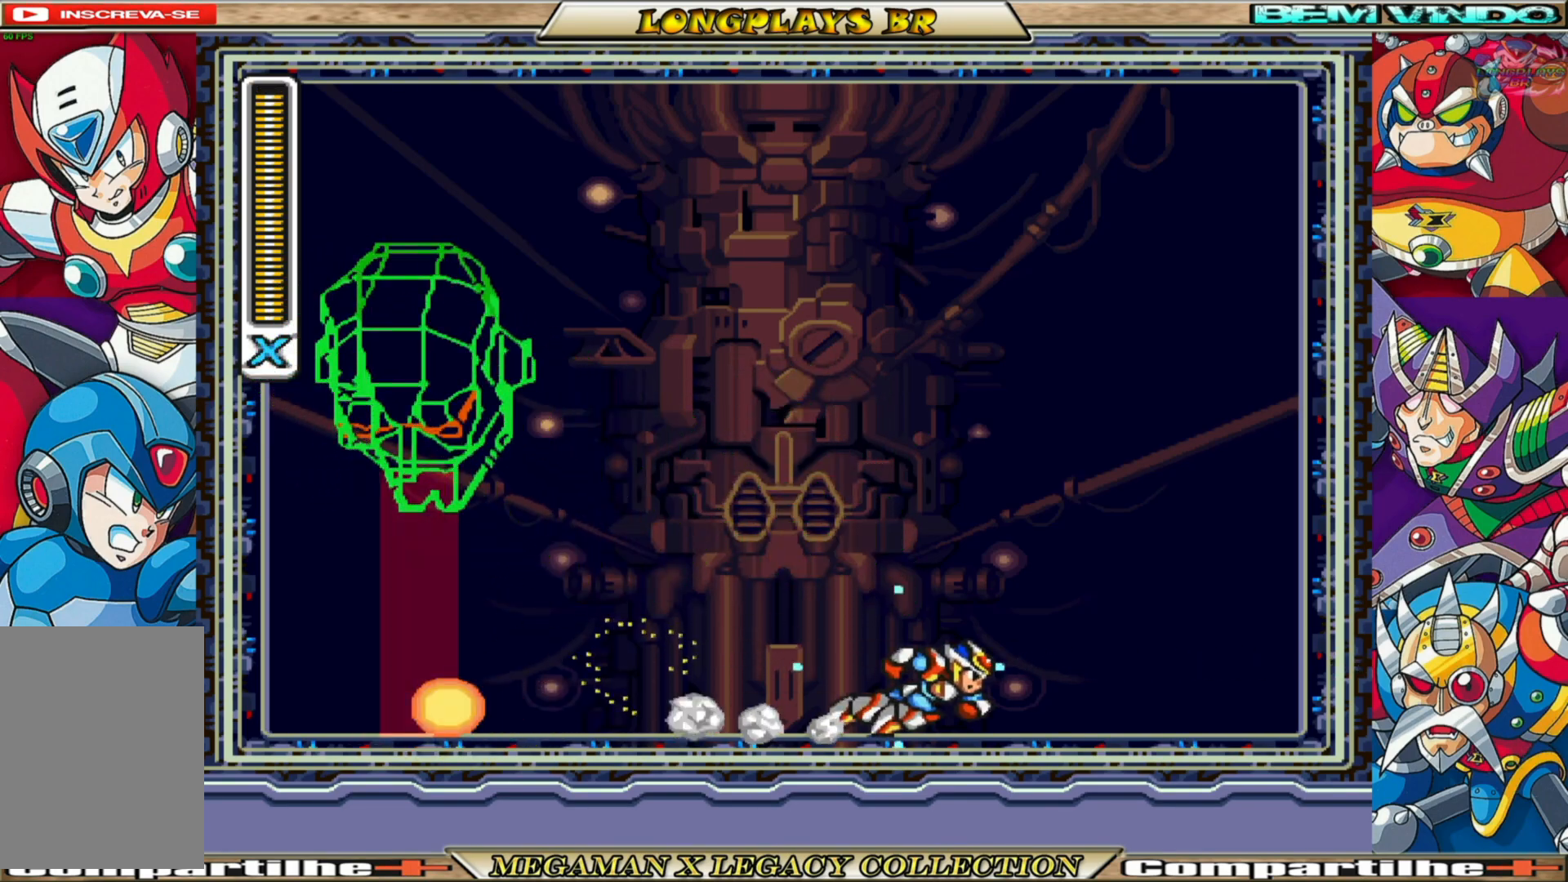
{"buttons": ["A", "B", "X", "DPAD_RIGHT"], "left_stick": "center", "right_stick": "center", "events": [[50, "A", "down"], [350, "A", "up"], [367, "B", "up"], [450, "A", "down"], [450, "B", "down"]]}
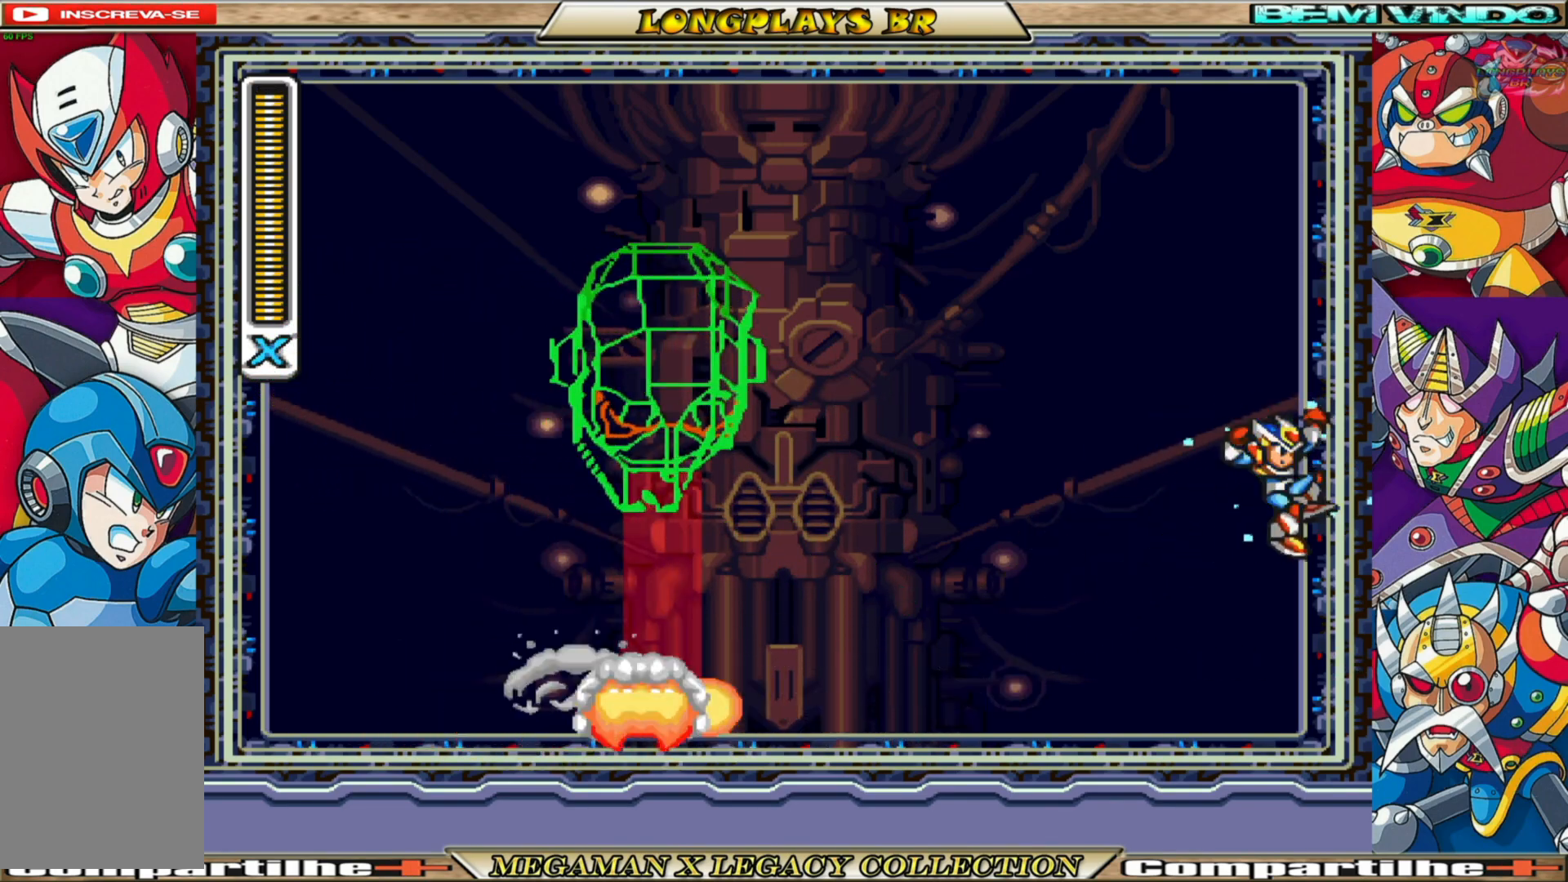
{"buttons": ["A", "B", "X", "DPAD_RIGHT"], "left_stick": "center", "right_stick": "center", "events": [[333, "B", "up"], [350, "A", "up"], [433, "A", "down"], [433, "B", "down"]]}
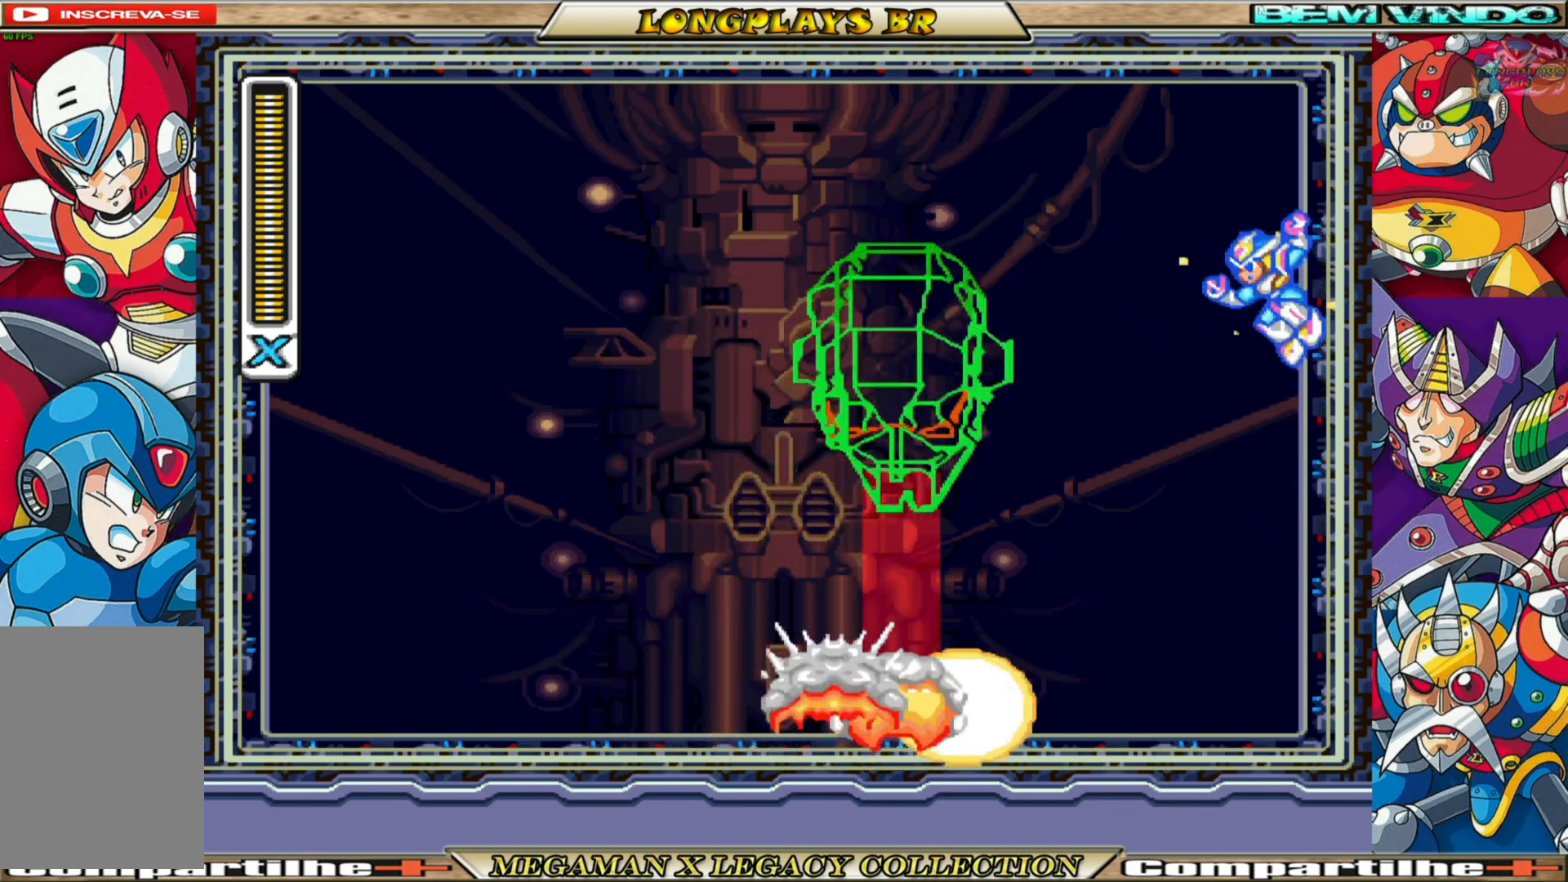
{"buttons": ["A", "B", "X", "DPAD_LEFT"], "left_stick": "center", "right_stick": "center", "events": [[33, "DPAD_RIGHT", "up"], [67, "DPAD_LEFT", "down"], [133, "DPAD_UP", "down"], [433, "DPAD_UP", "up"]]}
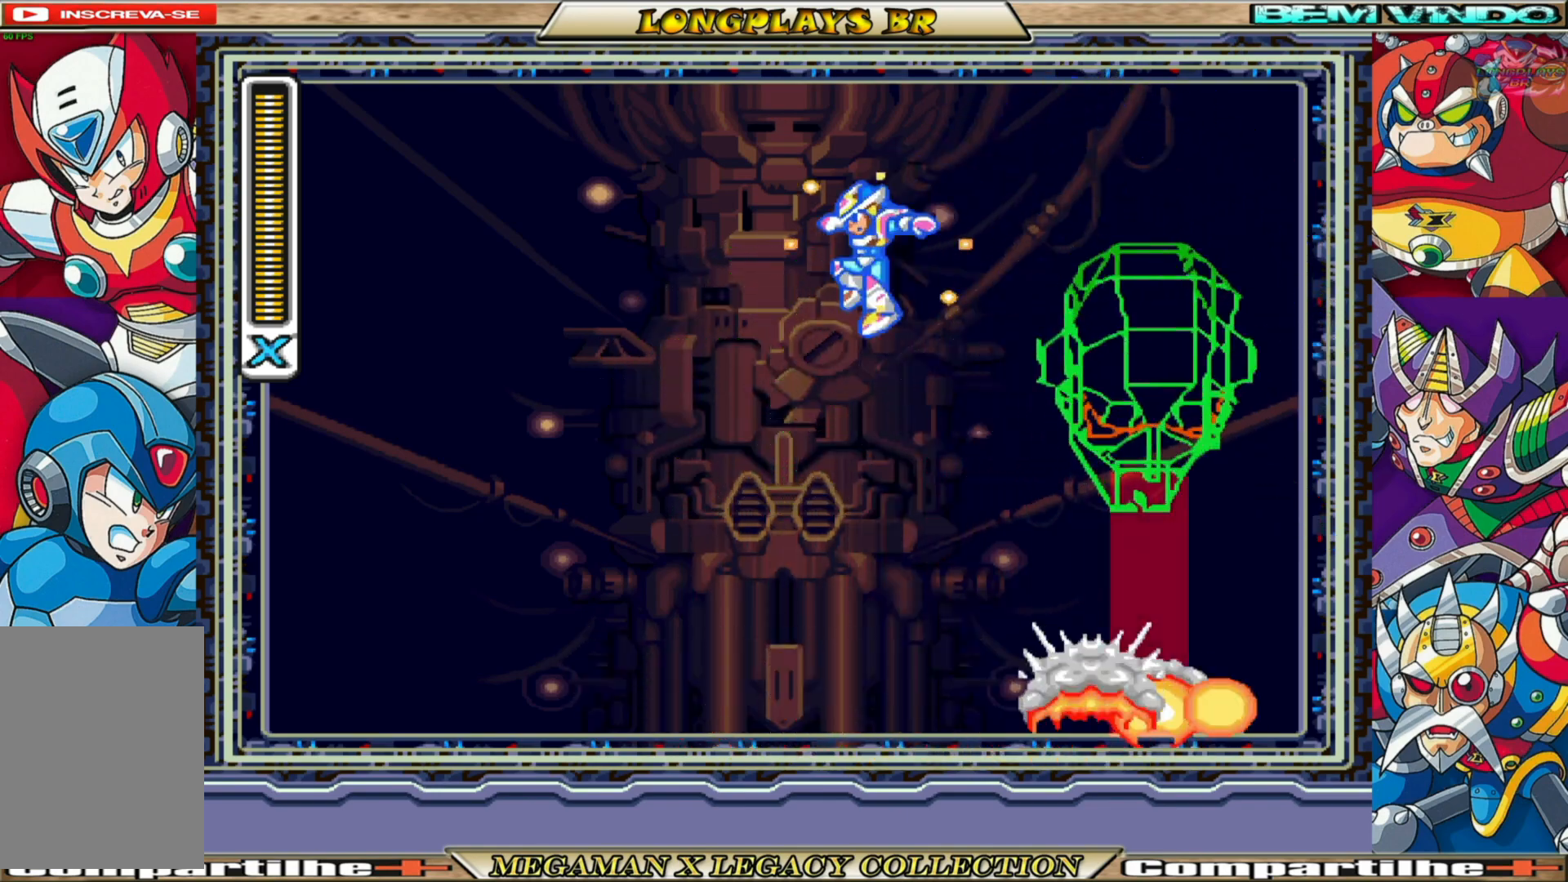
{"buttons": ["DPAD_LEFT"], "left_stick": "center", "right_stick": "center", "events": [[67, "A", "up"], [67, "B", "up"], [67, "DPAD_LEFT", "up"], [83, "DPAD_RIGHT", "down"], [117, "X", "up"], [183, "DPAD_RIGHT", "up"], [183, "X", "down"], [283, "X", "up"], [383, "DPAD_LEFT", "down"]]}
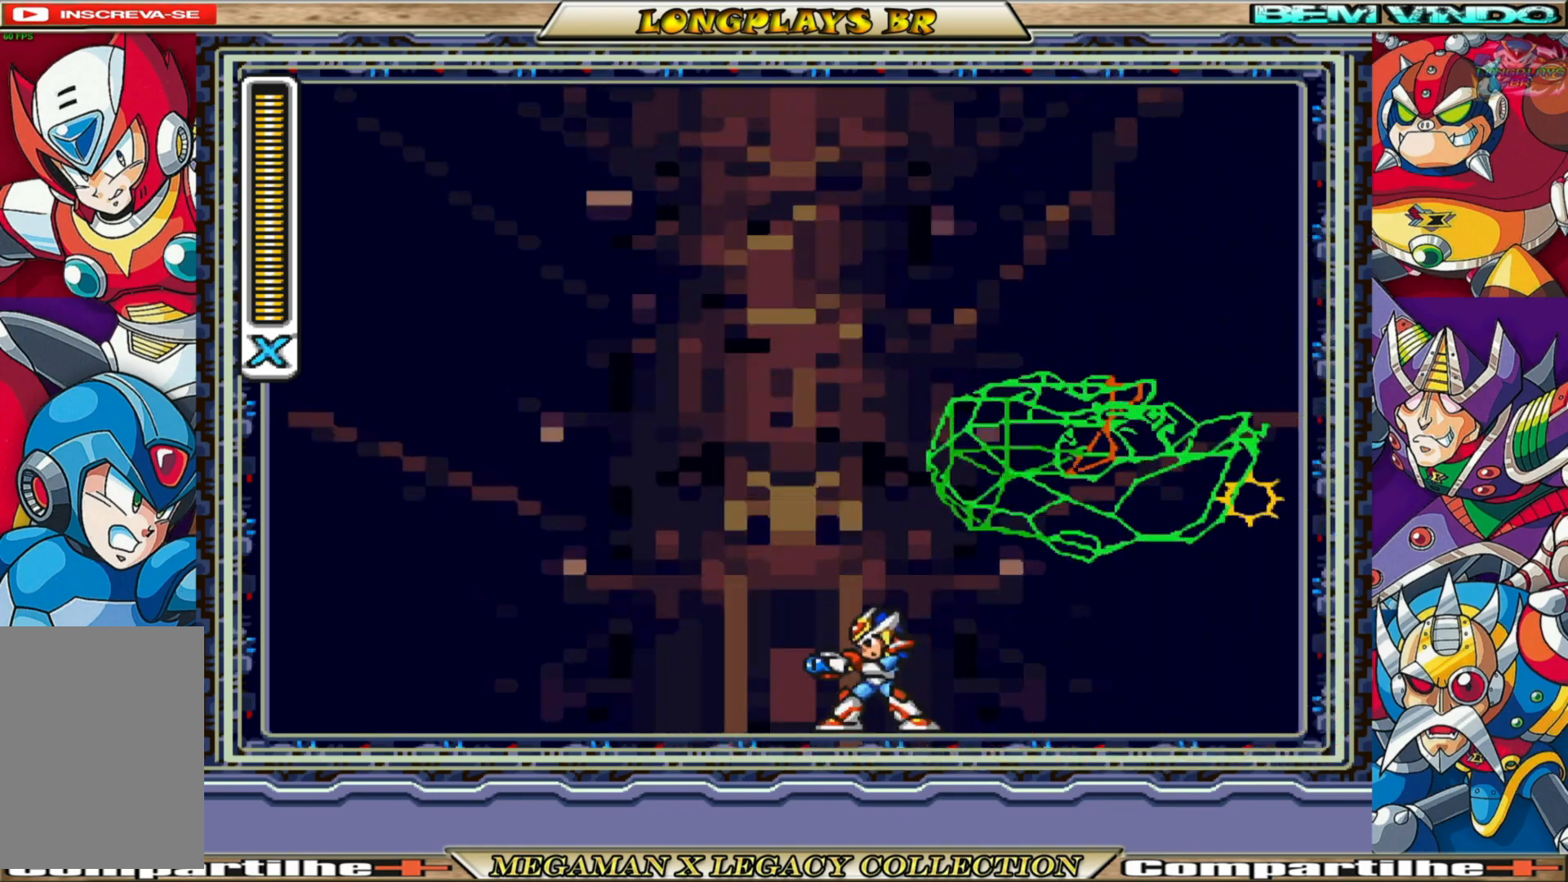
{"buttons": ["B", "DPAD_LEFT"], "left_stick": "center", "right_stick": "center", "events": [[167, "B", "down"]]}
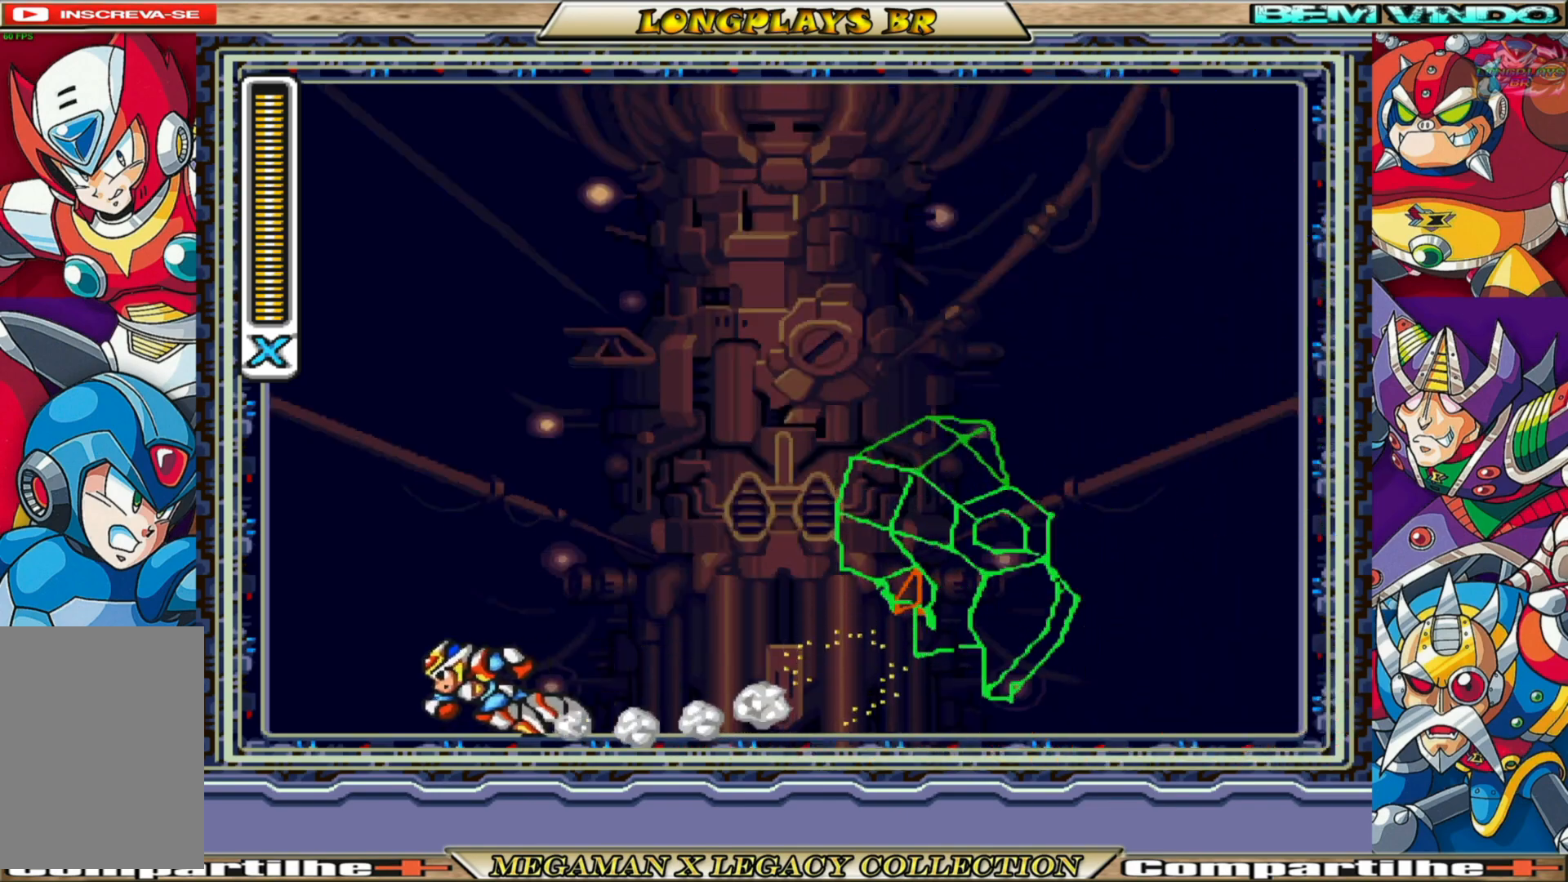
{"buttons": [], "left_stick": "center", "right_stick": "center", "events": [[50, "DPAD_LEFT", "up"], [67, "DPAD_RIGHT", "down"], [133, "B", "up"], [200, "DPAD_RIGHT", "up"], [233, "X", "down"], [317, "DPAD_RIGHT", "down"], [350, "X", "up"], [383, "DPAD_RIGHT", "up"]]}
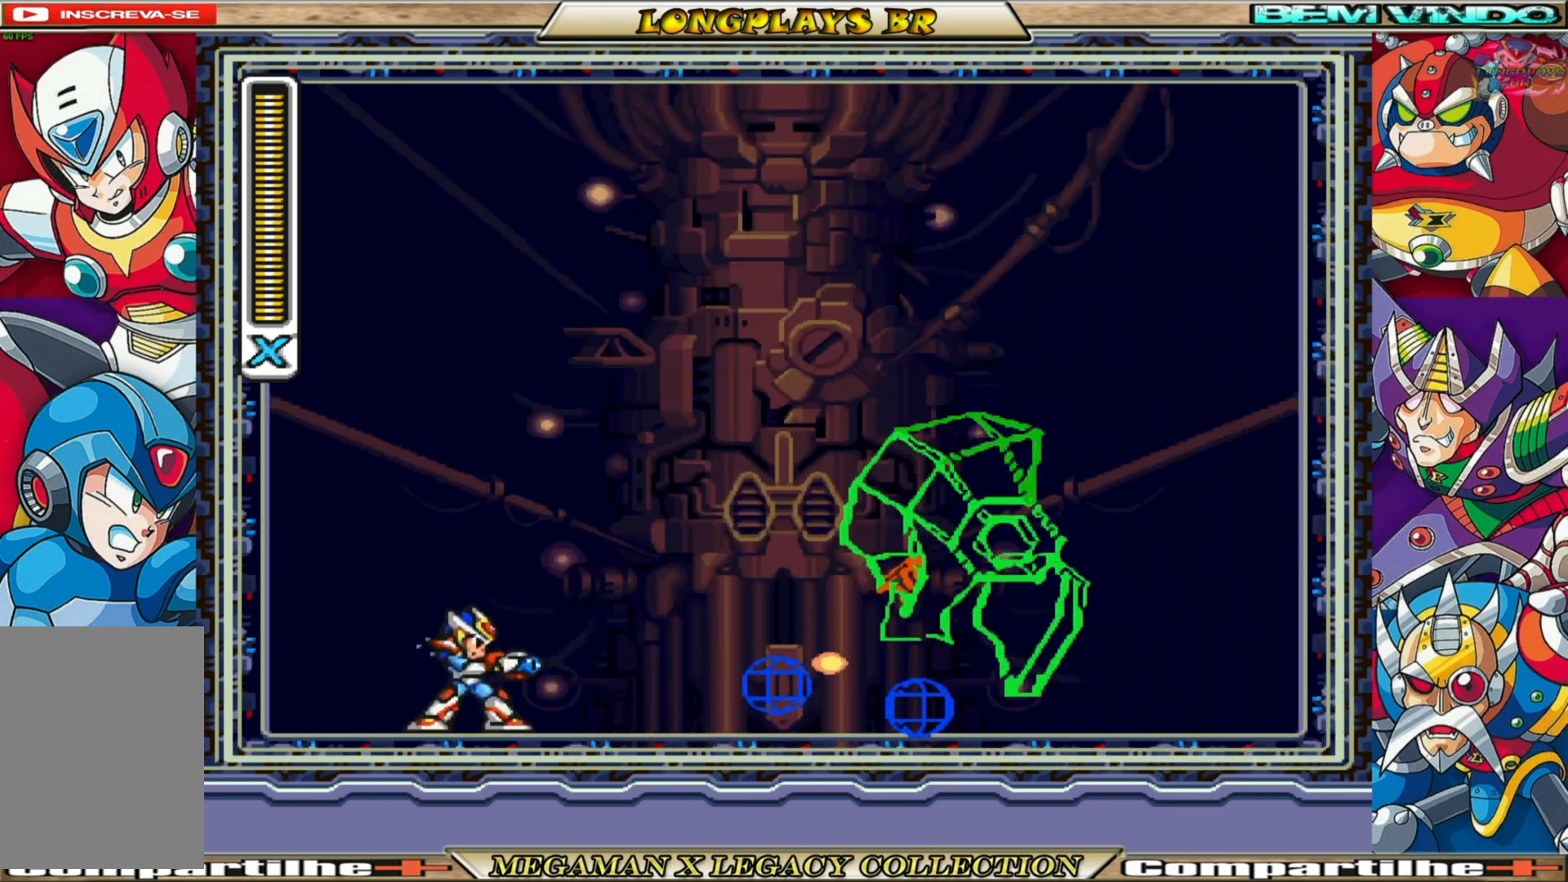
{"buttons": ["DPAD_LEFT"], "left_stick": "center", "right_stick": "center", "events": [[67, "X", "down"], [150, "X", "up"], [250, "X", "down"], [300, "X", "up"], [383, "X", "down"], [433, "DPAD_LEFT", "down"], [467, "X", "up"]]}
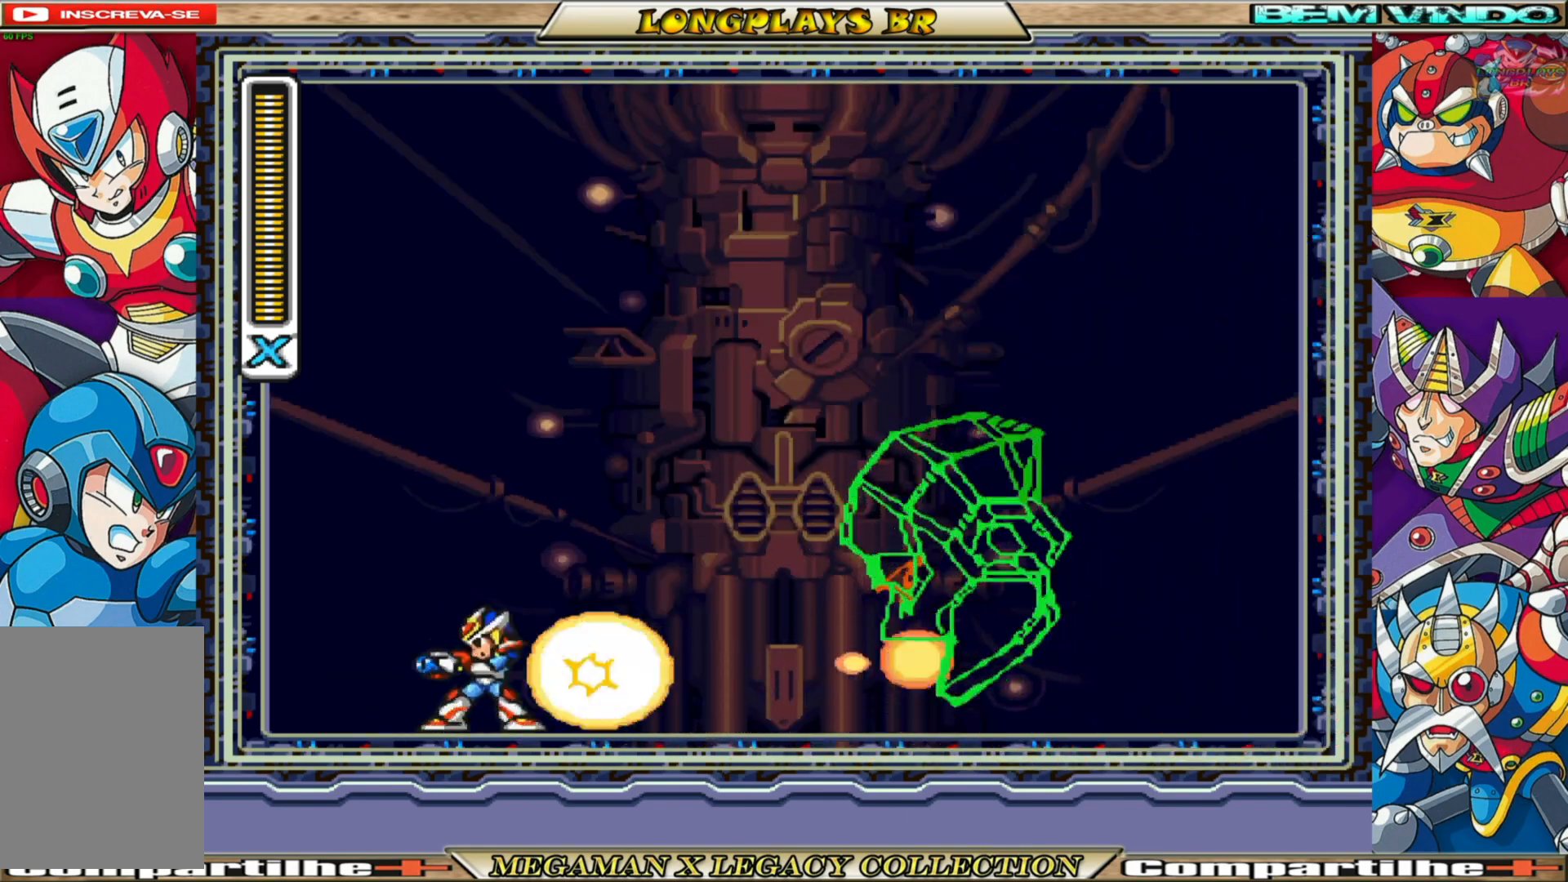
{"buttons": ["X", "DPAD_RIGHT"], "left_stick": "center", "right_stick": "center", "events": [[33, "X", "down"], [133, "X", "up"], [183, "X", "down"], [233, "DPAD_LEFT", "up"], [250, "DPAD_RIGHT", "down"], [283, "X", "up"], [350, "X", "down"], [450, "X", "up"], [500, "X", "down"]]}
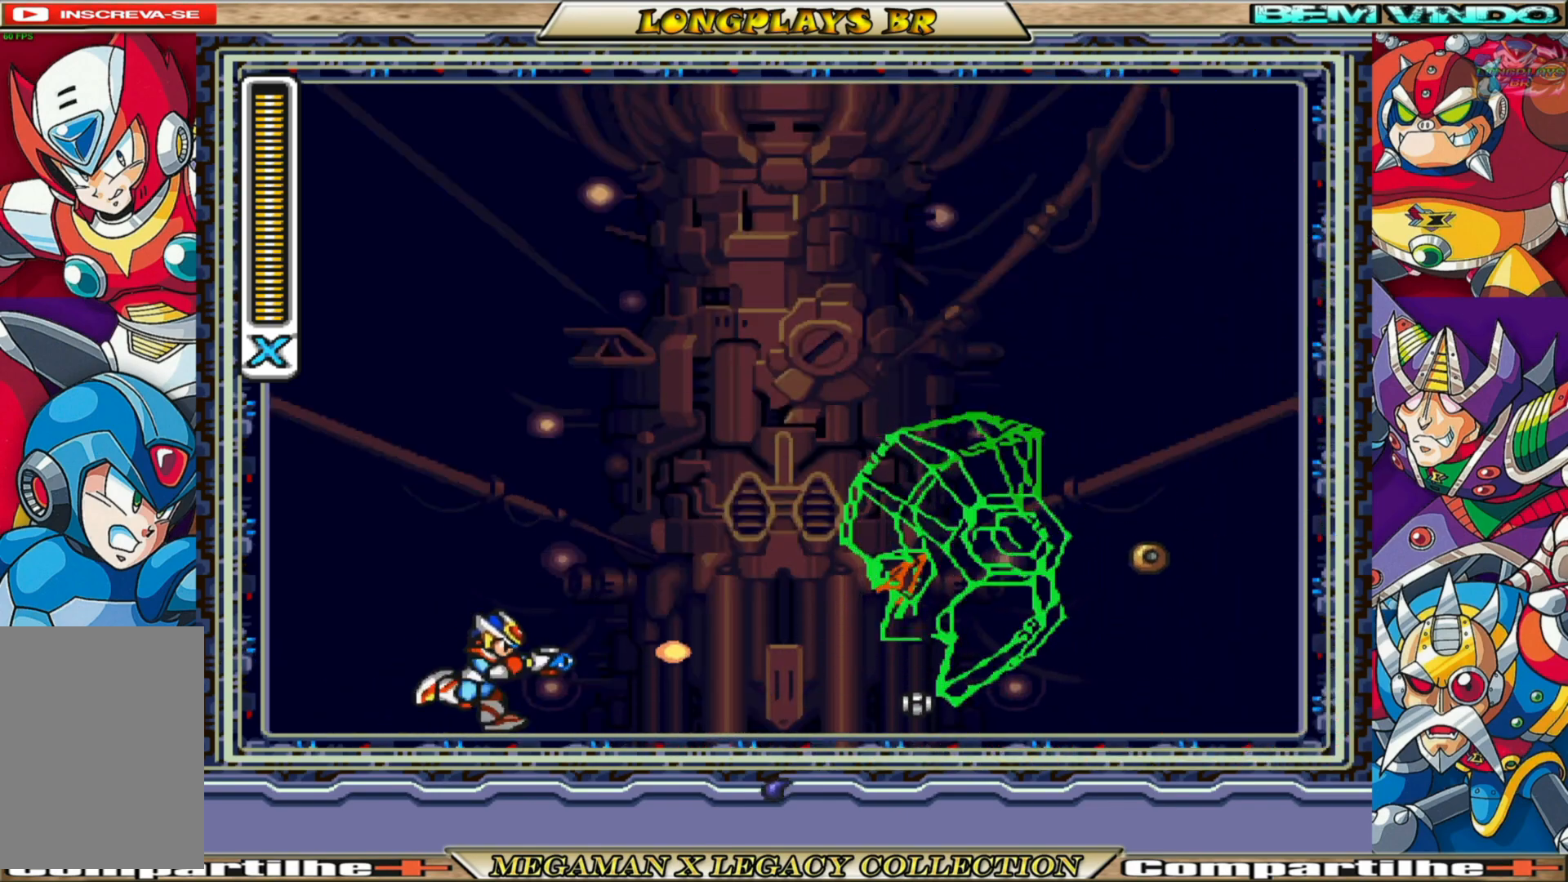
{"buttons": ["X", "DPAD_LEFT"], "left_stick": "center", "right_stick": "center", "events": [[100, "X", "up"], [133, "DPAD_RIGHT", "up"], [167, "X", "down"], [317, "X", "up"], [350, "X", "down"], [467, "X", "up"], [500, "DPAD_LEFT", "down"], [500, "X", "down"]]}
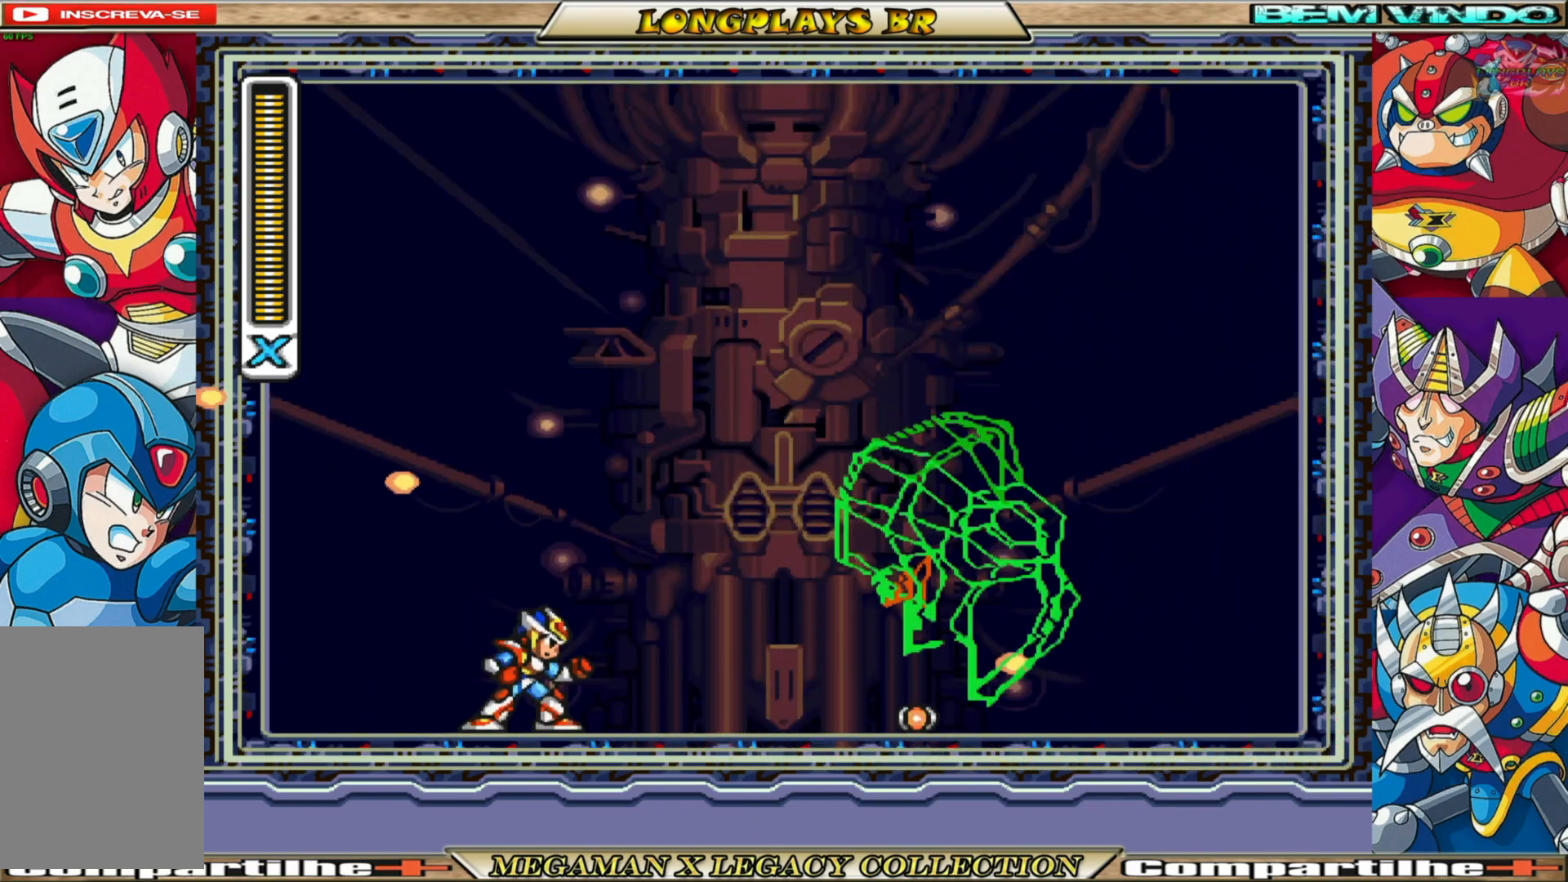
{"buttons": ["A", "B", "X", "DPAD_LEFT"], "left_stick": "center", "right_stick": "center", "events": [[250, "B", "down"], [300, "A", "down"]]}
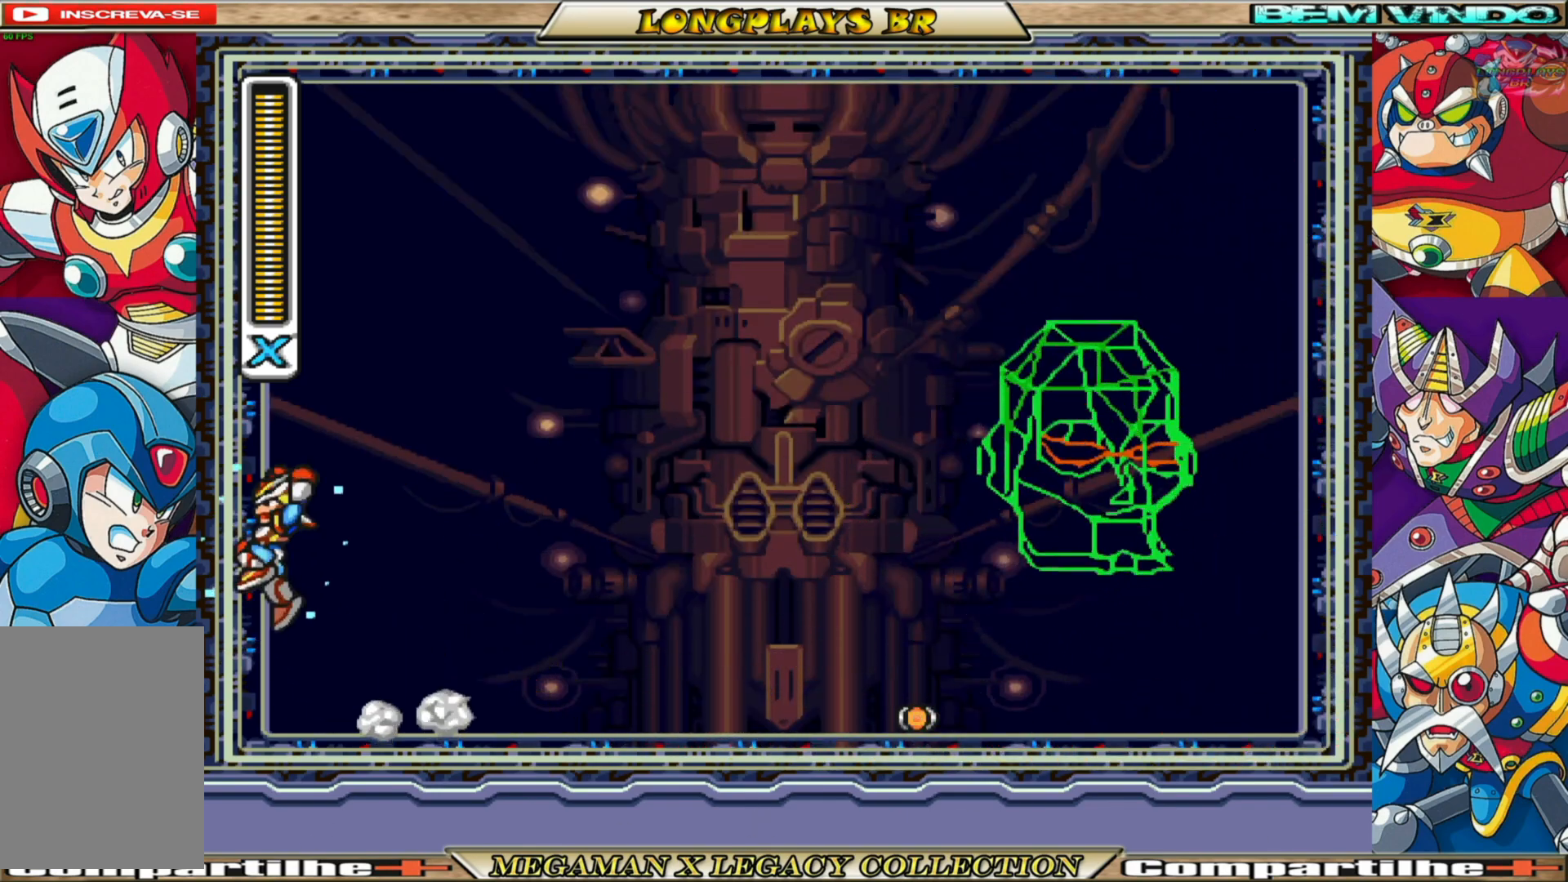
{"buttons": ["X", "DPAD_RIGHT"], "left_stick": "center", "right_stick": "center", "events": [[17, "A", "up"], [17, "B", "up"], [83, "DPAD_LEFT", "up"], [117, "DPAD_RIGHT", "down"]]}
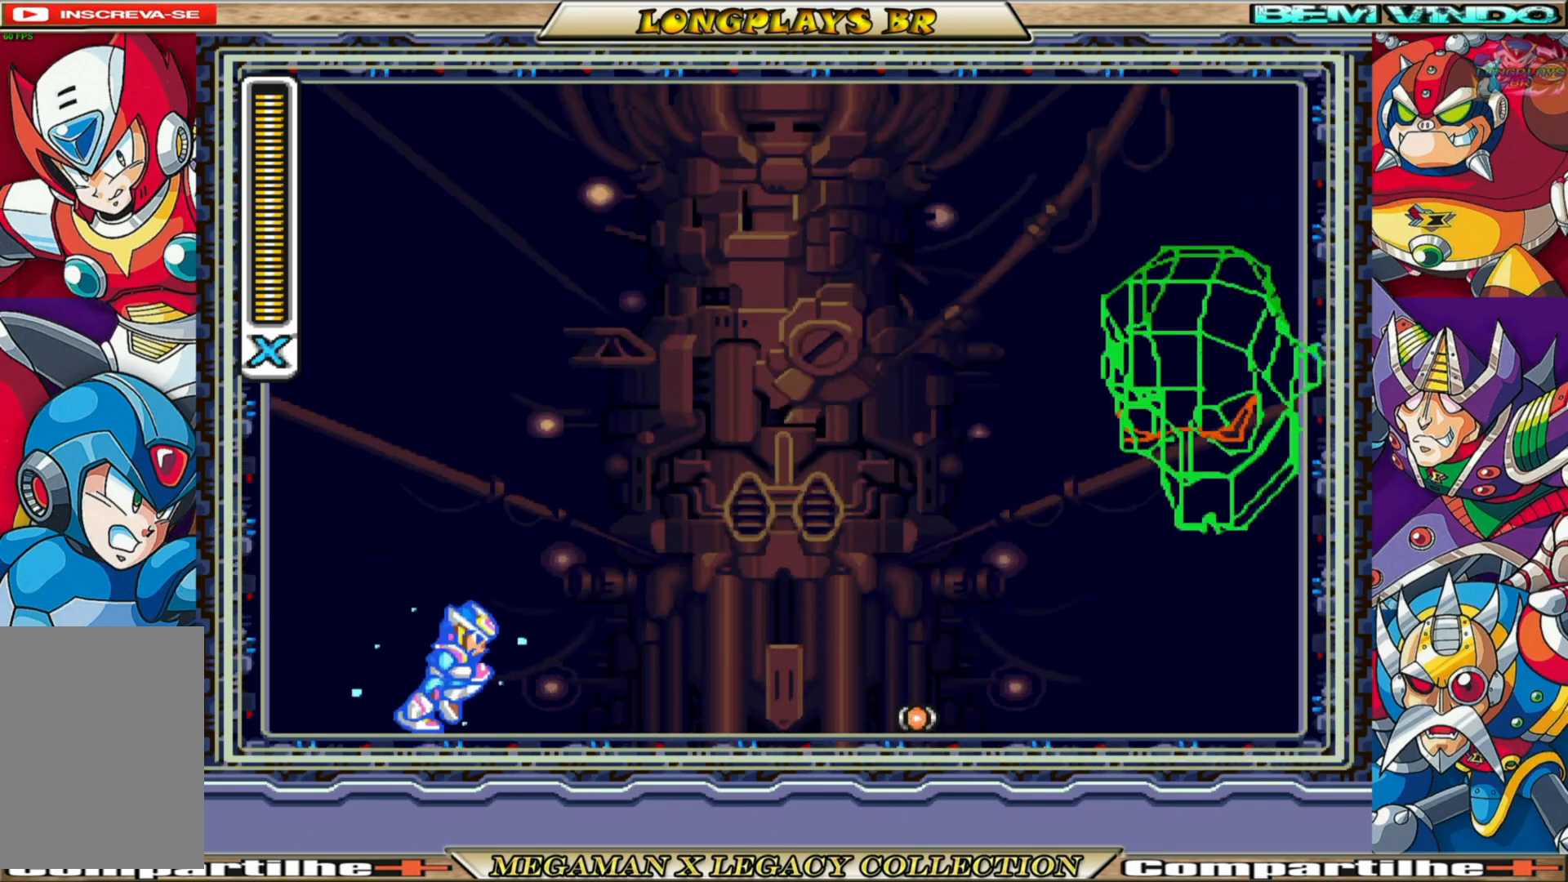
{"buttons": [], "left_stick": "center", "right_stick": "center", "events": [[17, "B", "down"], [467, "B", "up"], [467, "X", "up"], [500, "DPAD_RIGHT", "up"]]}
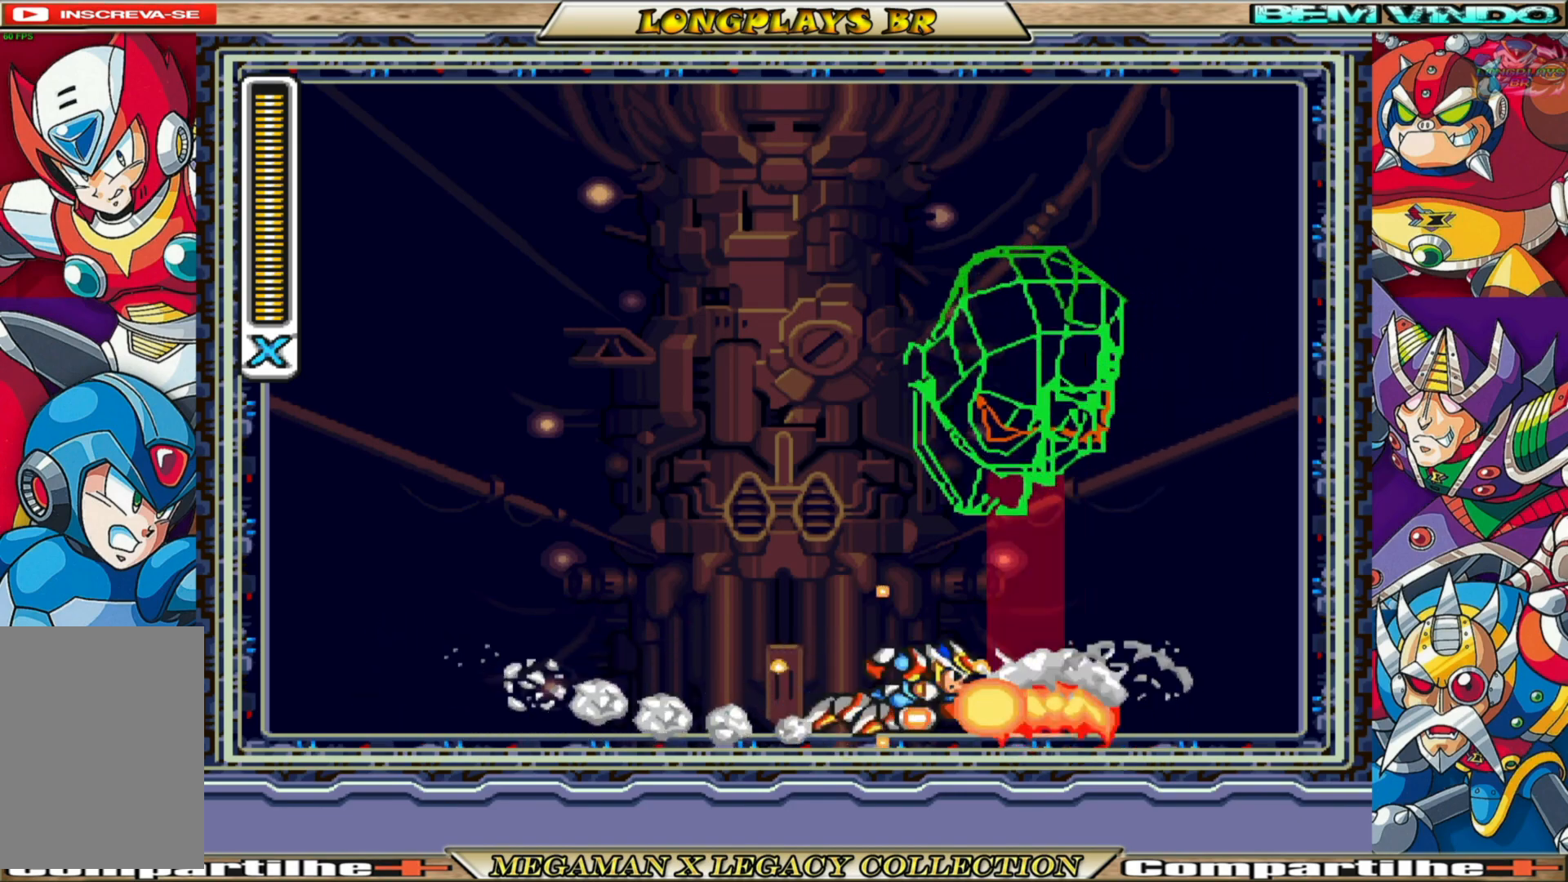
{"buttons": ["B", "DPAD_LEFT"], "left_stick": "center", "right_stick": "center", "events": [[67, "DPAD_LEFT", "down"], [83, "B", "down"]]}
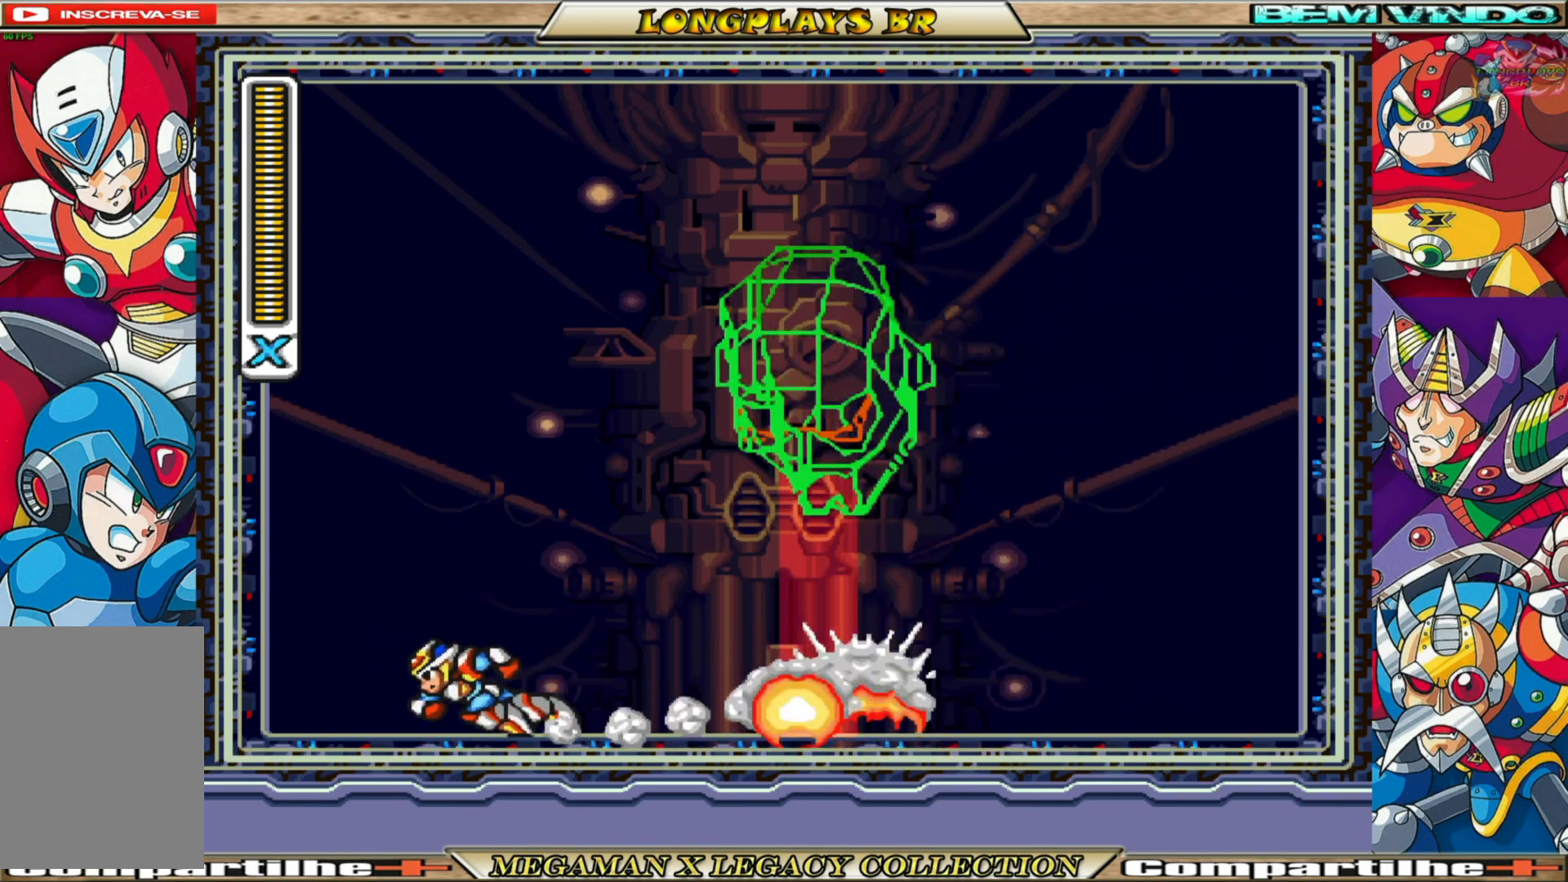
{"buttons": ["DPAD_DOWN", "DPAD_RIGHT"], "left_stick": "center", "right_stick": "center", "events": [[183, "DPAD_DOWN", "down"], [200, "DPAD_LEFT", "up"], [217, "B", "up"], [217, "DPAD_RIGHT", "down"], [233, "DPAD_DOWN", "up"], [283, "DPAD_DOWN", "down"], [283, "X", "down"], [300, "DPAD_RIGHT", "up"], [367, "DPAD_RIGHT", "down"], [367, "X", "up"], [400, "X", "down"], [433, "DPAD_RIGHT", "up"], [500, "DPAD_RIGHT", "down"], [500, "X", "up"]]}